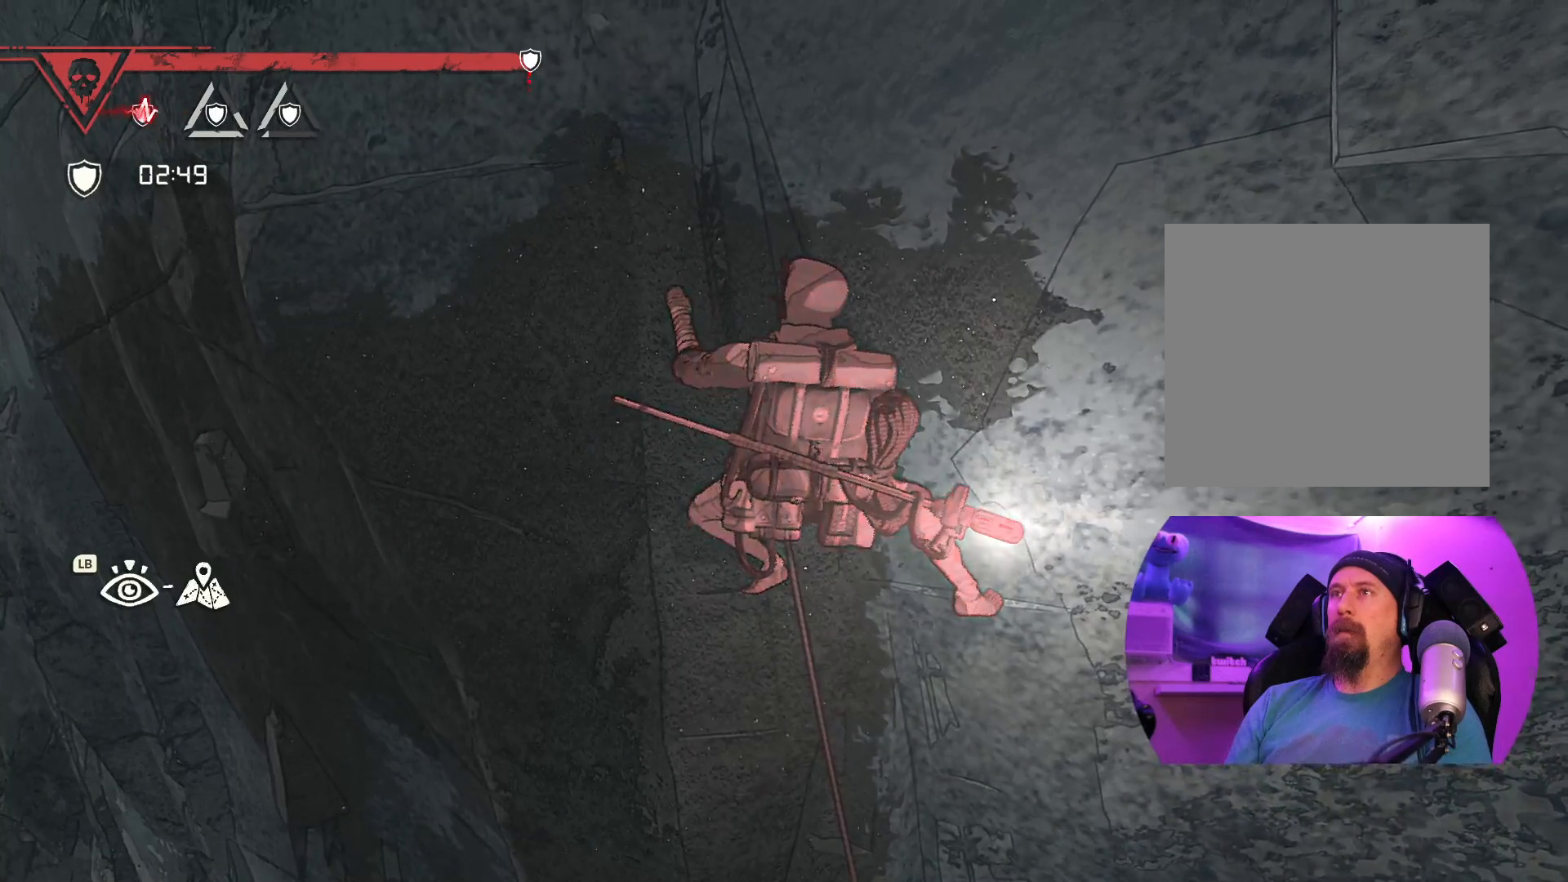
Gameplay with a controller (Xbox layout); each line is a JSON object with the inputs held at the frame after it. "events" lists button and stick changes between this image and that frame as [ms after this image, input, new state], when the widget could be followed in between.
{"buttons": ["R1"], "left_stick": "center", "right_stick": "center", "events": [[33, "left_stick", "center"], [100, "R1", "down"]]}
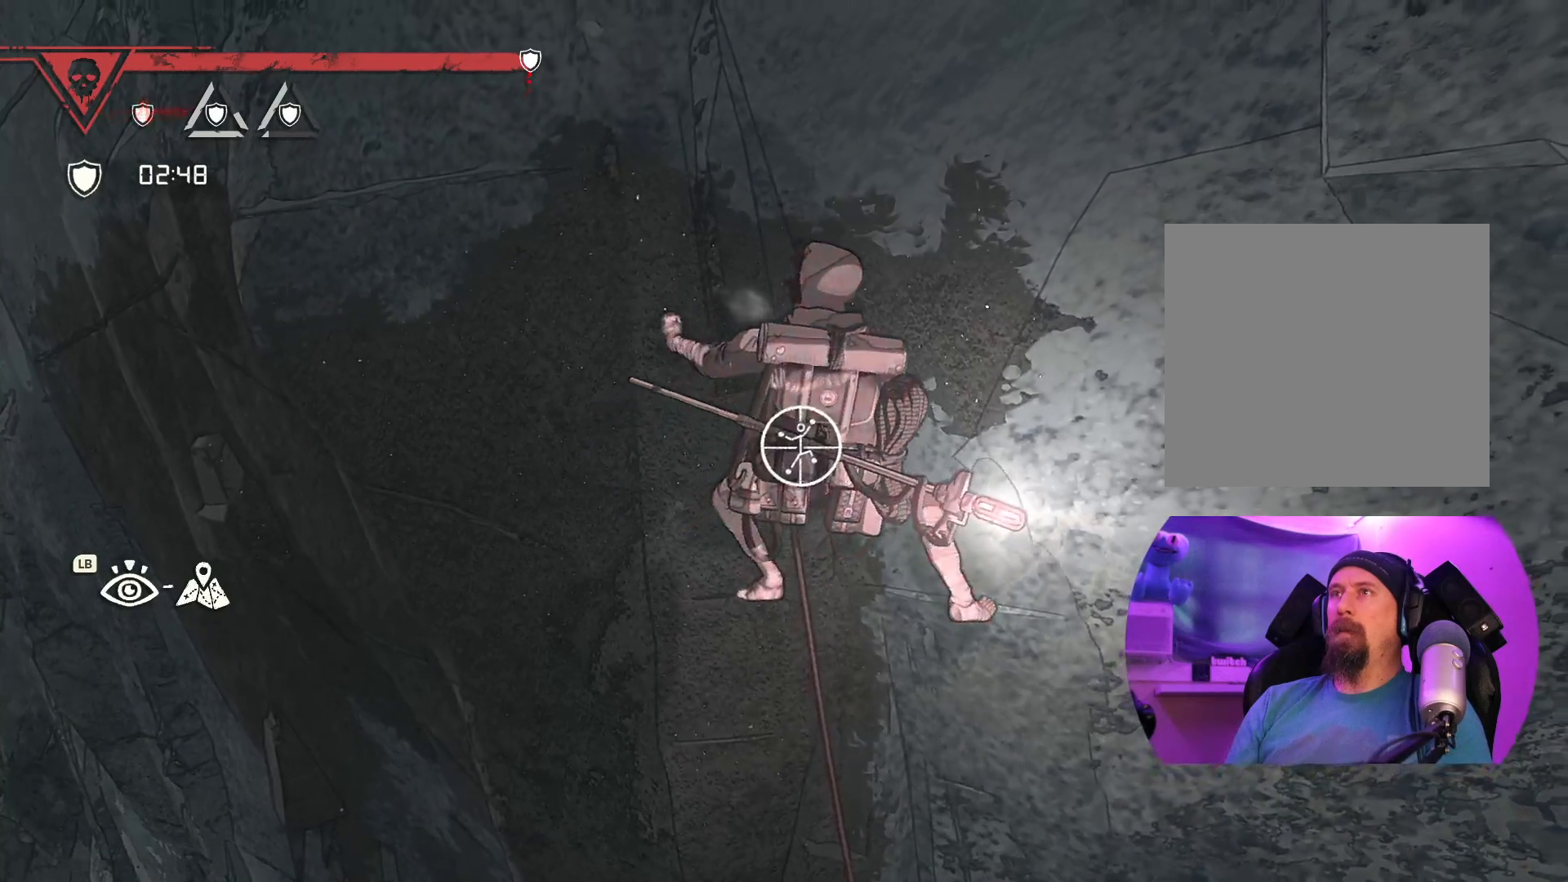
{"buttons": [], "left_stick": "center", "right_stick": "down-right", "events": [[117, "R1", "up"], [283, "right_stick", "down-right"]]}
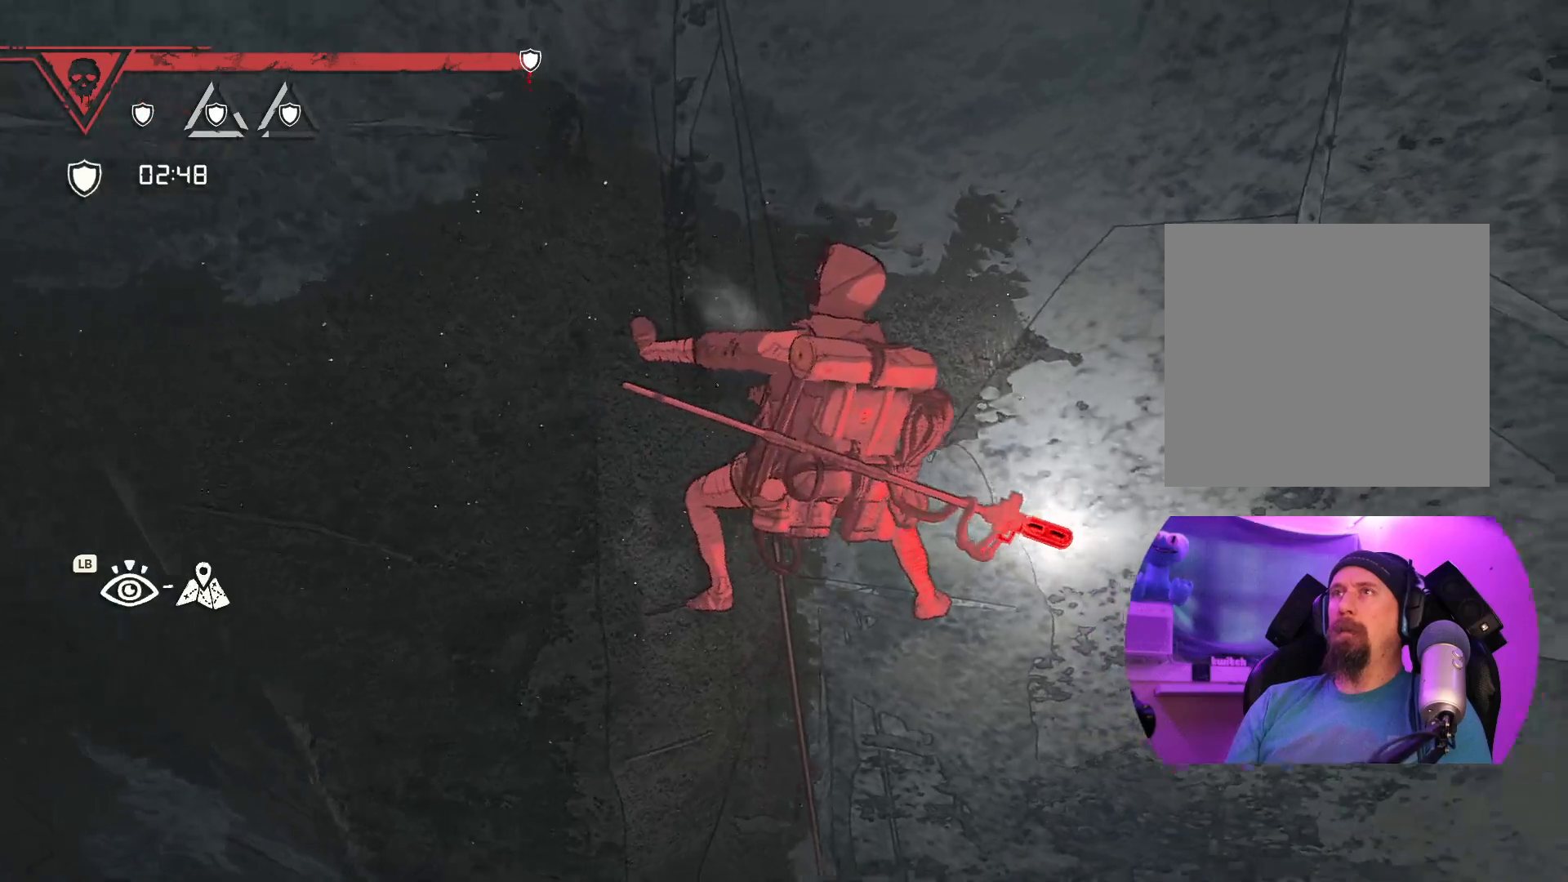
{"buttons": [], "left_stick": "center", "right_stick": "down-left", "events": [[267, "right_stick", "down"], [383, "right_stick", "down-left"]]}
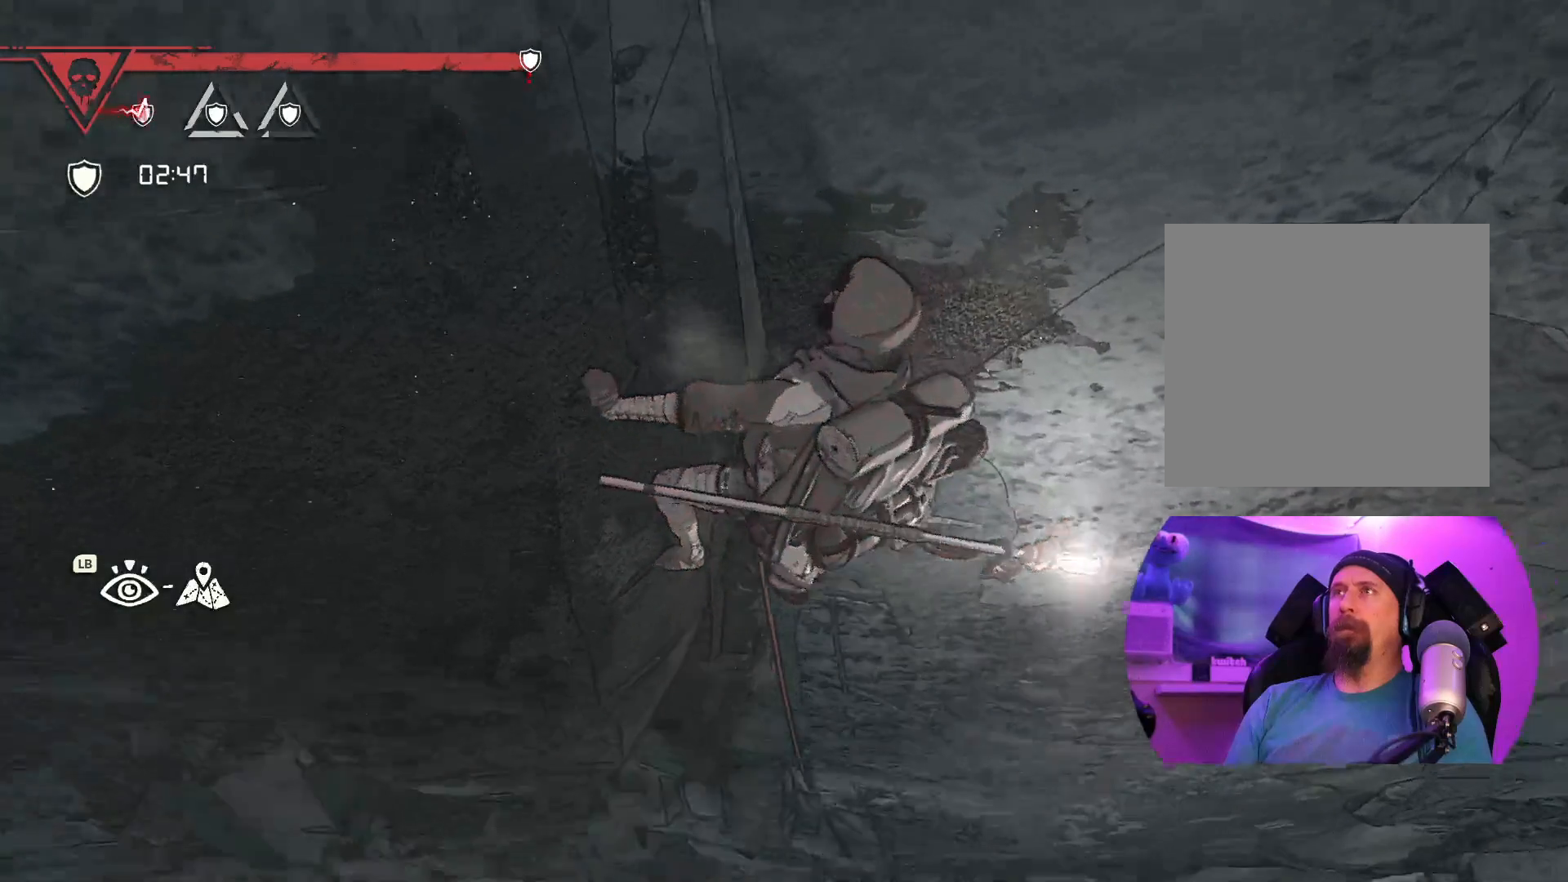
{"buttons": [], "left_stick": "center", "right_stick": "center", "events": [[400, "right_stick", "center"]]}
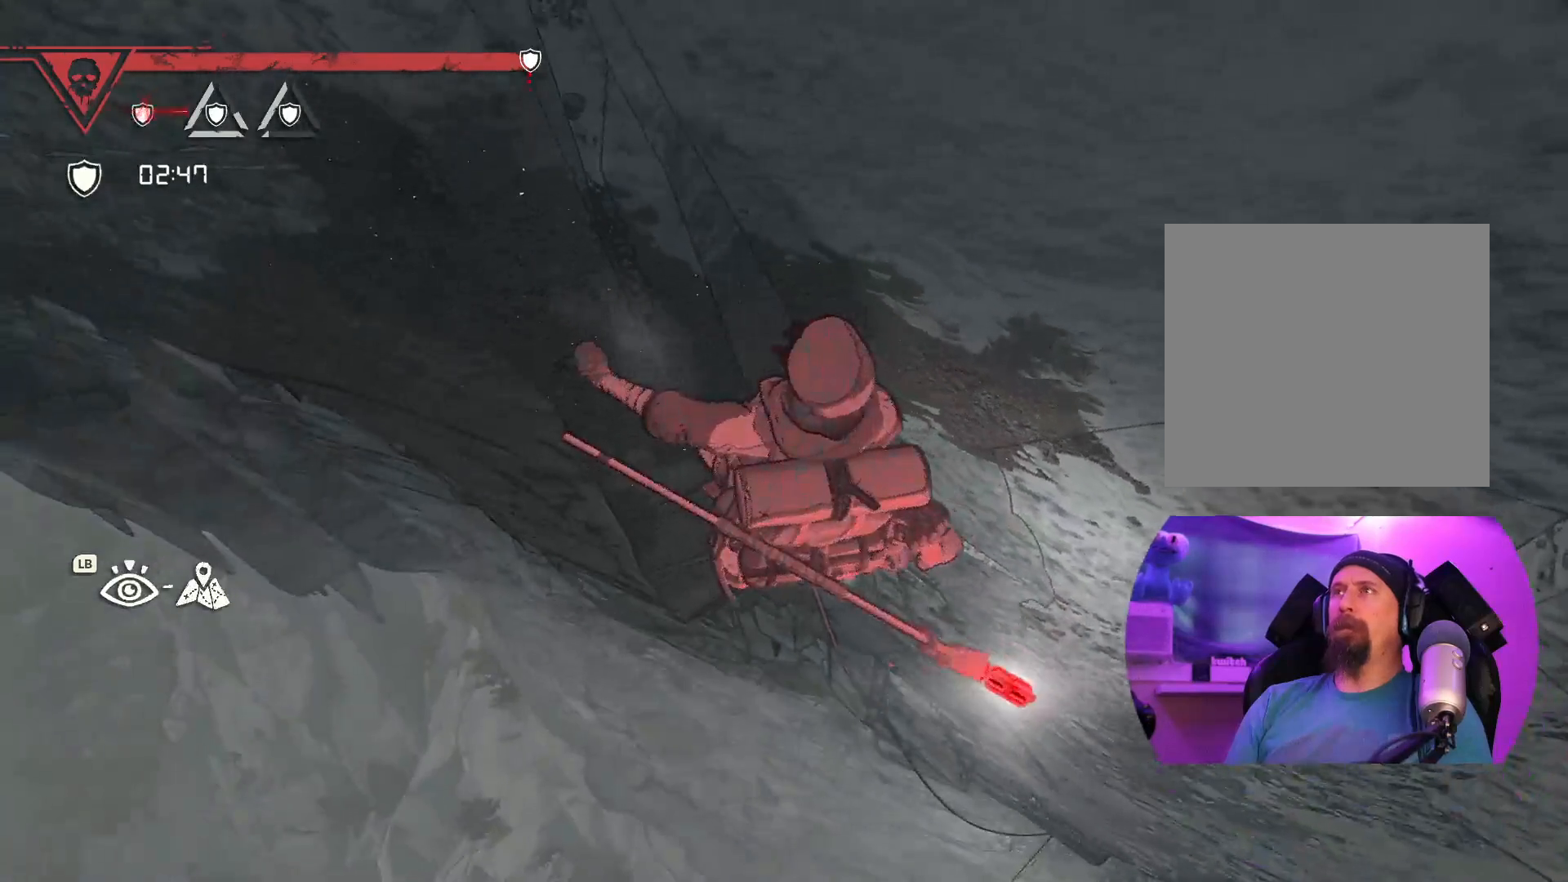
{"buttons": [], "left_stick": "center", "right_stick": "right", "events": [[33, "right_stick", "right"]]}
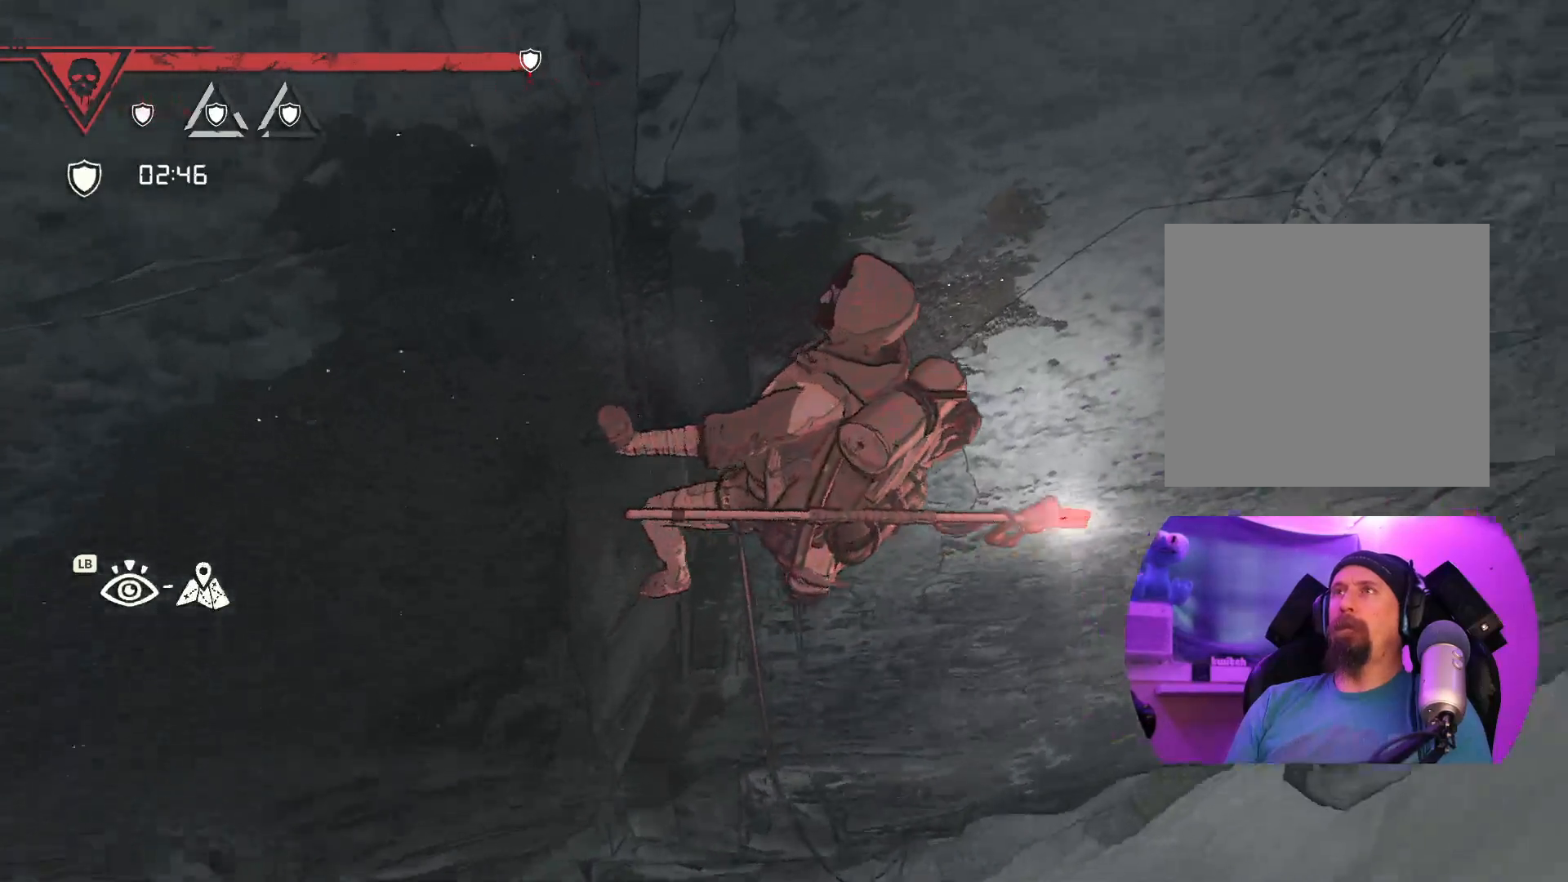
{"buttons": [], "left_stick": "center", "right_stick": "up-left", "events": [[33, "right_stick", "up"], [100, "right_stick", "up-left"]]}
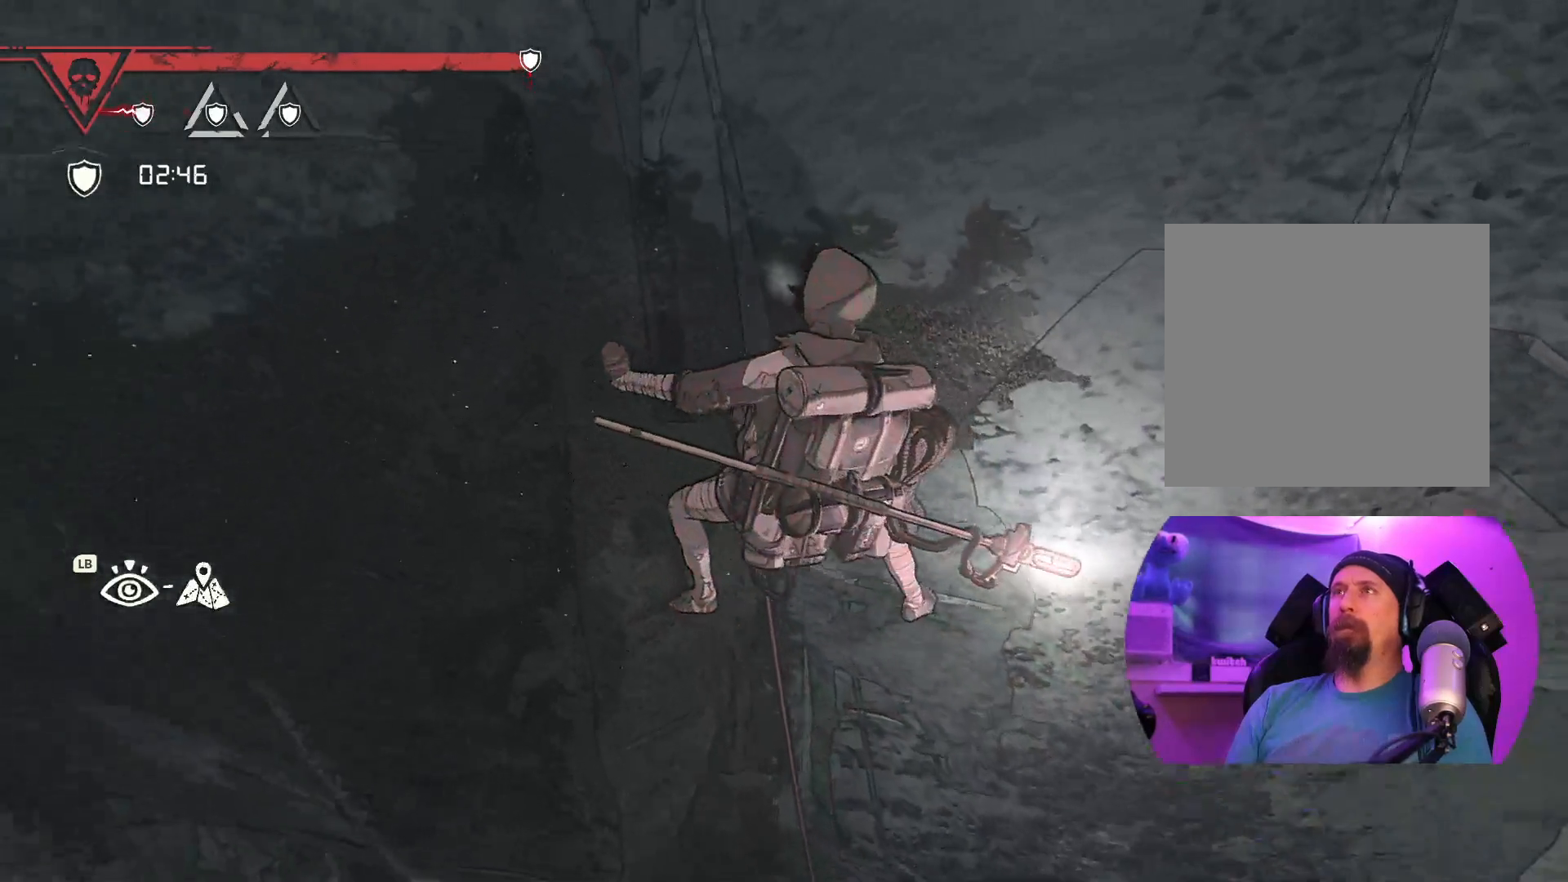
{"buttons": [], "left_stick": "center", "right_stick": "right", "events": [[67, "right_stick", "center"], [383, "right_stick", "right"]]}
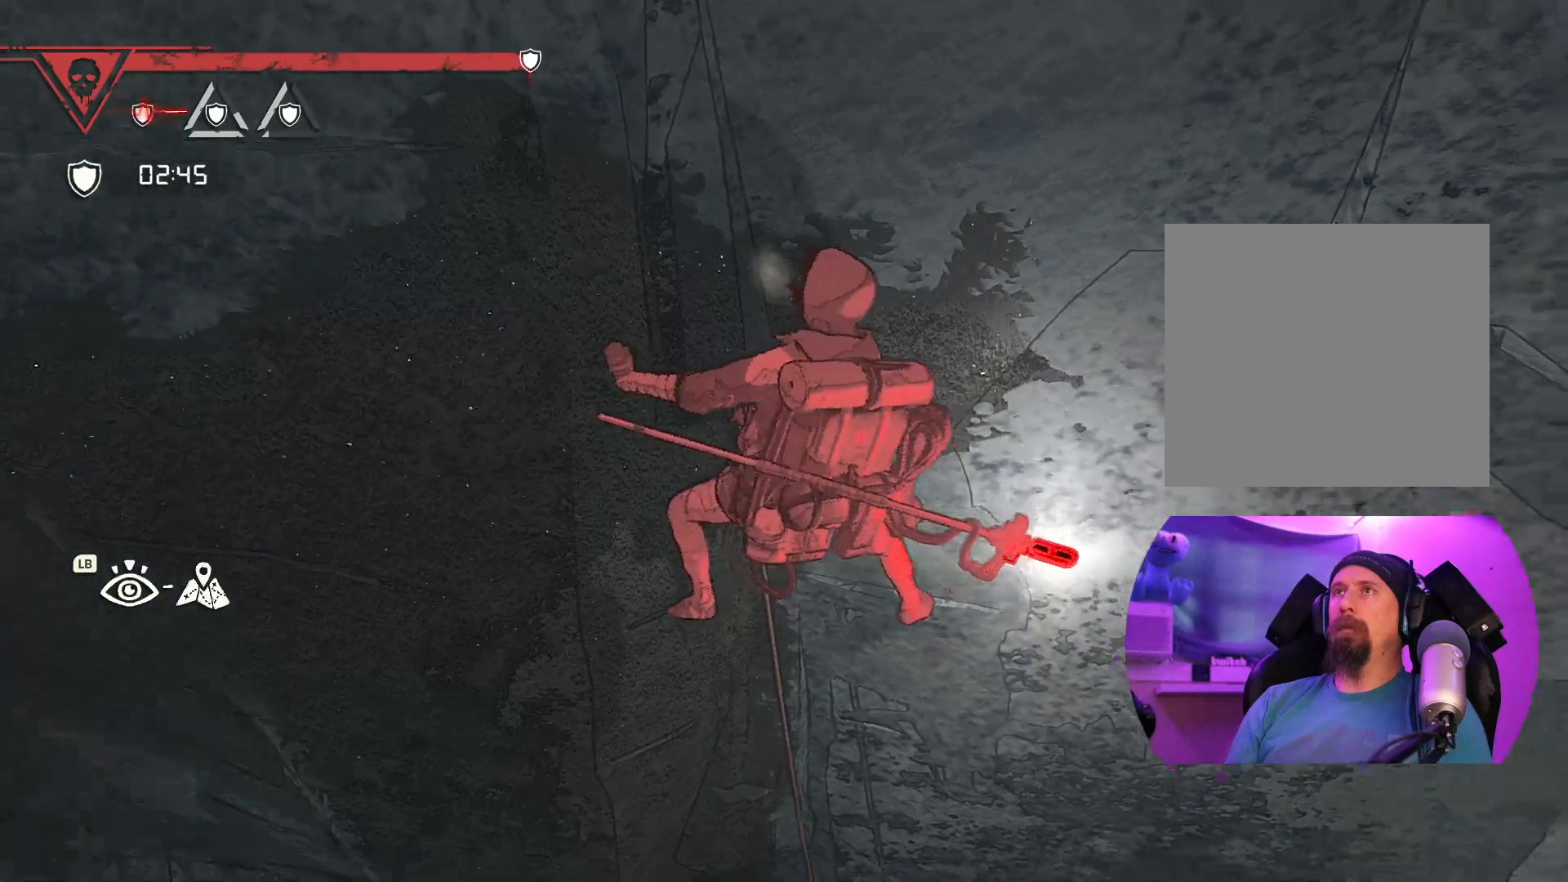
{"buttons": [], "left_stick": "center", "right_stick": "left", "events": [[367, "right_stick", "center"], [467, "right_stick", "left"]]}
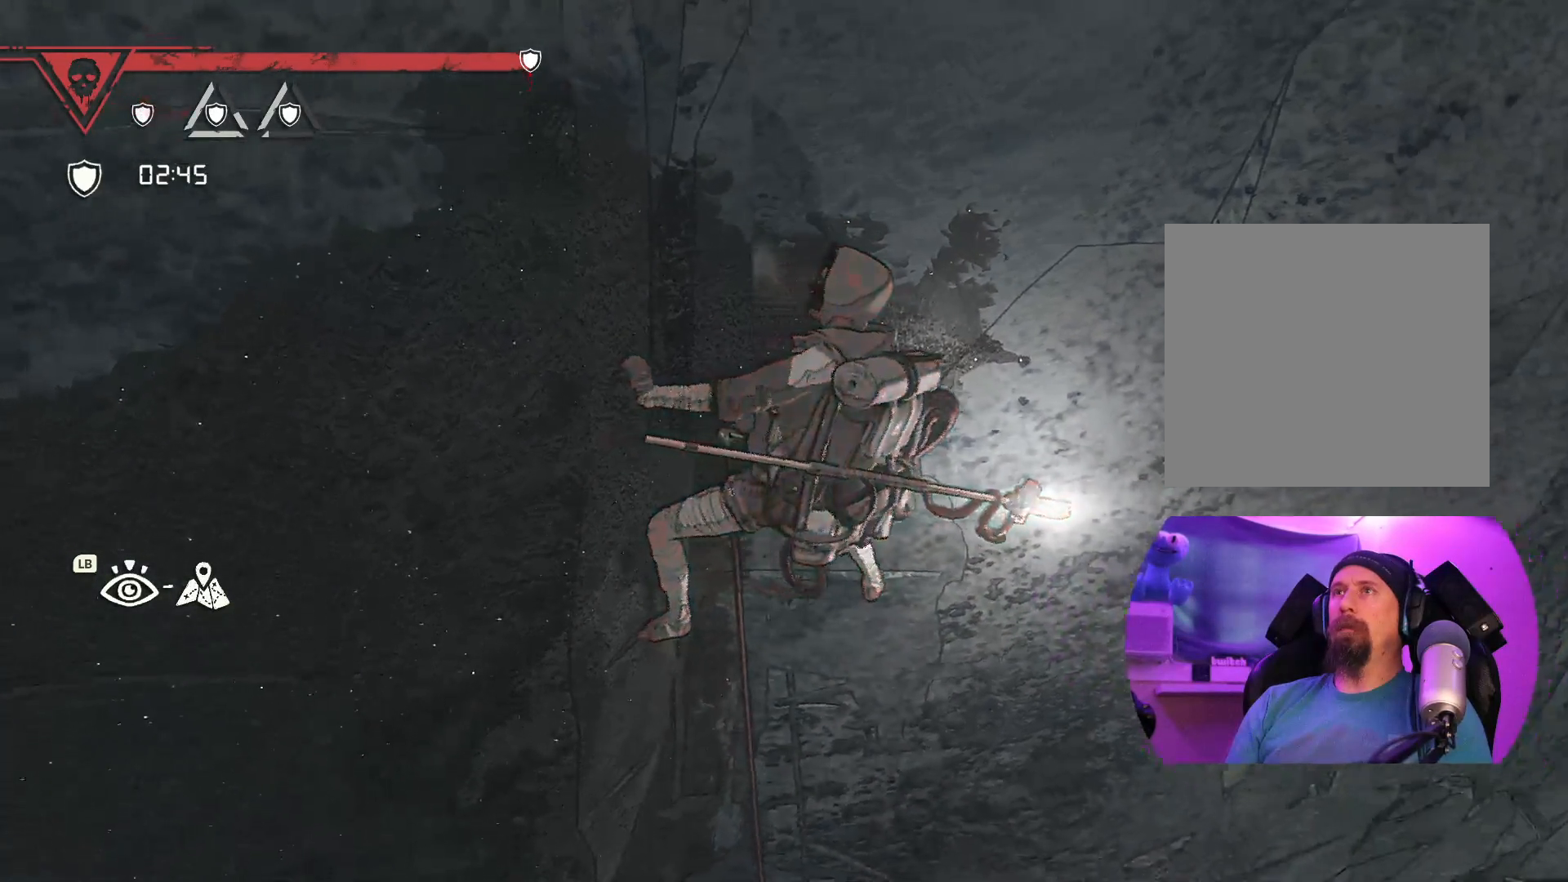
{"buttons": [], "left_stick": "center", "right_stick": "up-left", "events": [[233, "right_stick", "up-left"]]}
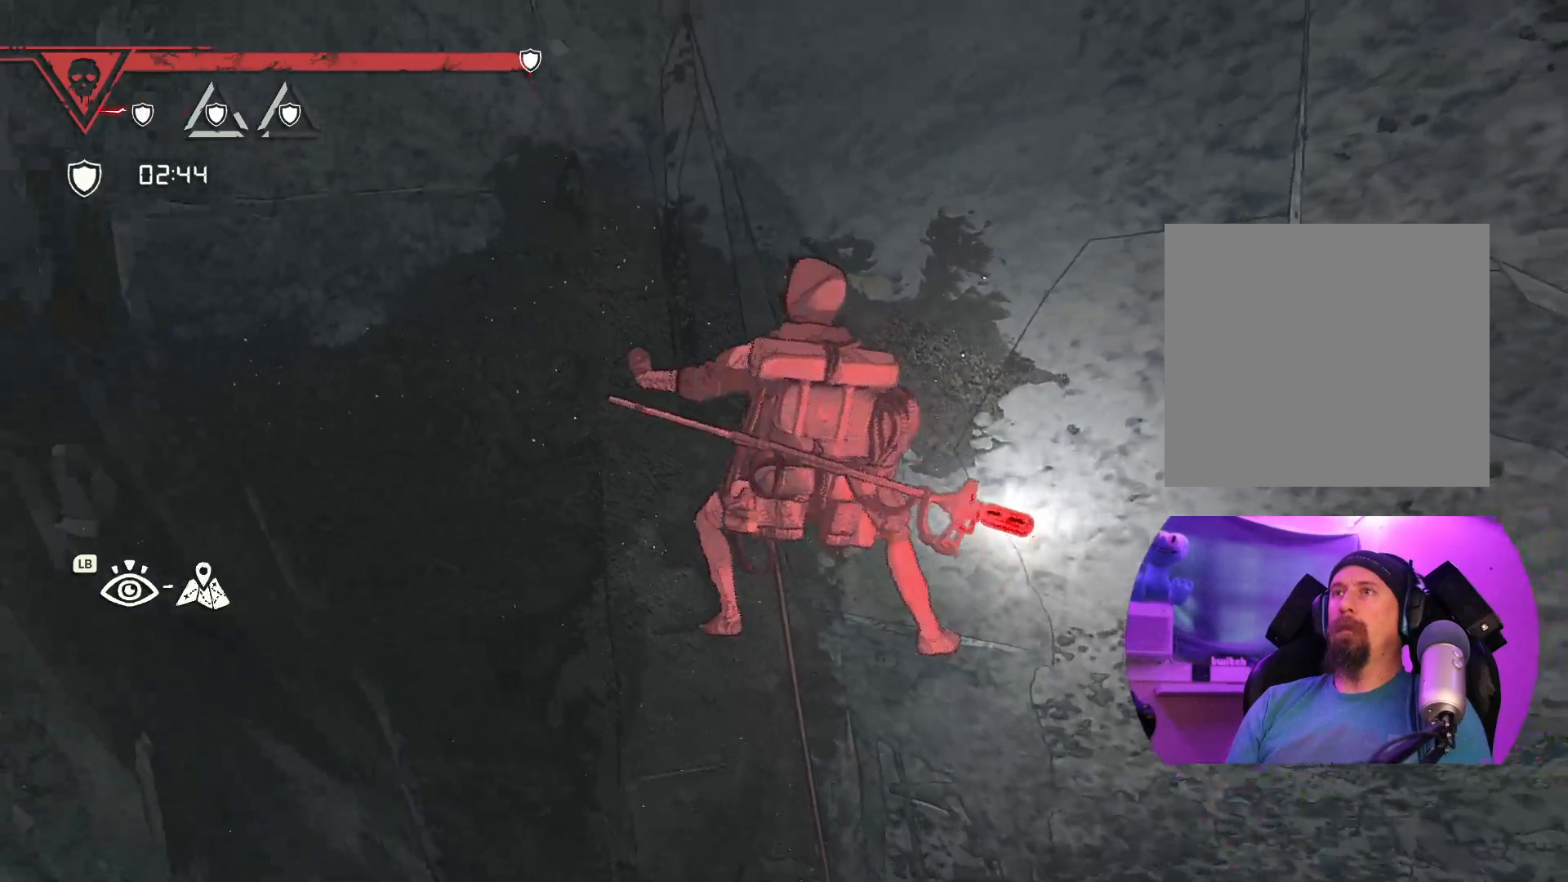
{"buttons": [], "left_stick": "center", "right_stick": "up-right", "events": [[67, "right_stick", "up"], [500, "right_stick", "up-right"]]}
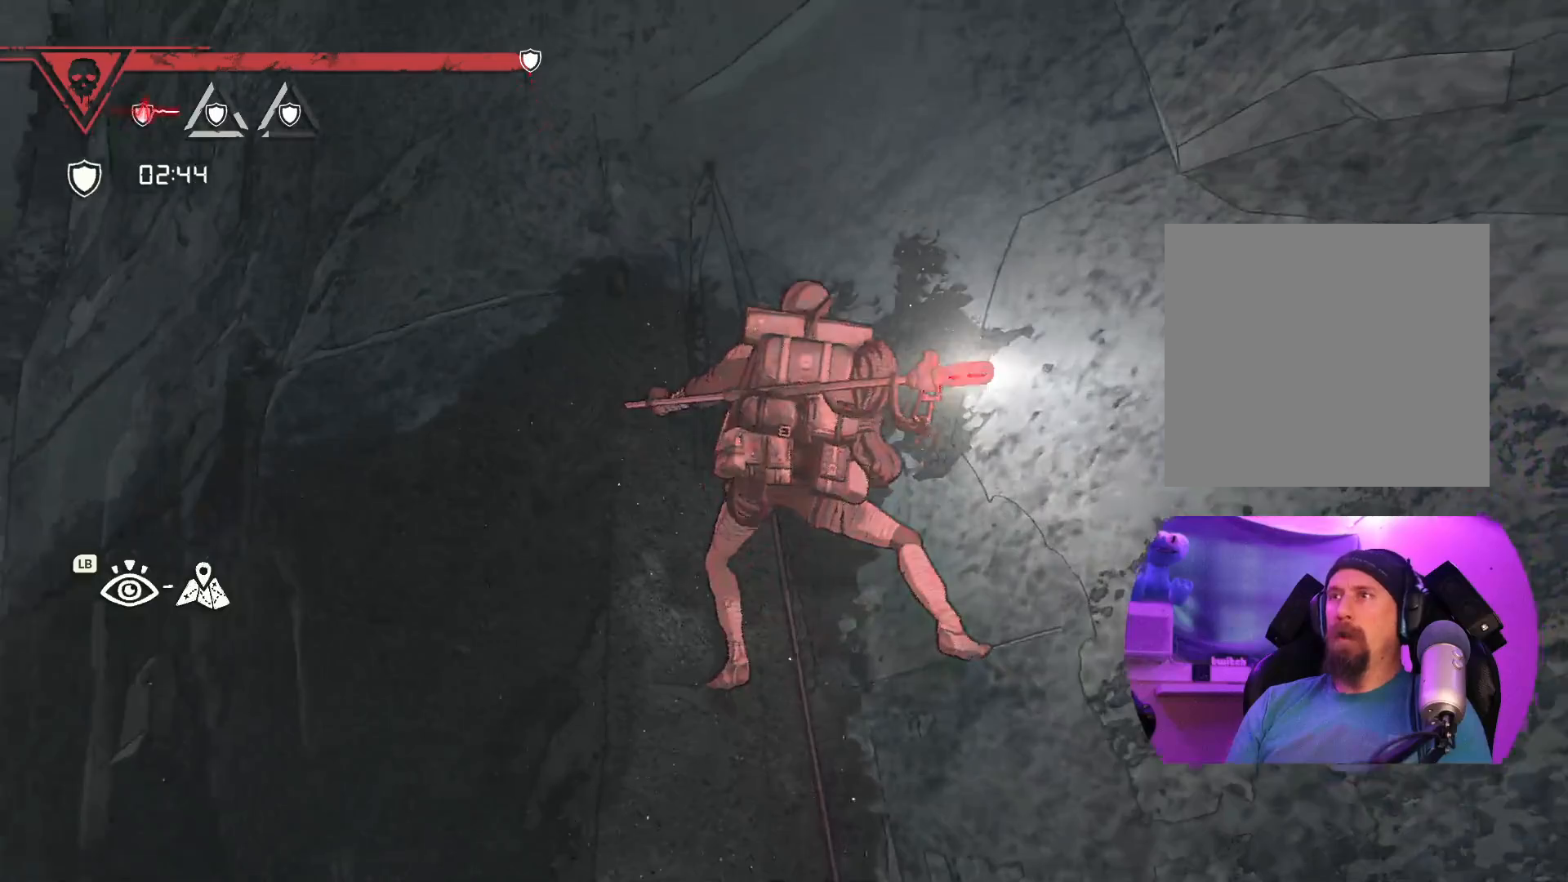
{"buttons": [], "left_stick": "center", "right_stick": "right", "events": [[317, "right_stick", "right"]]}
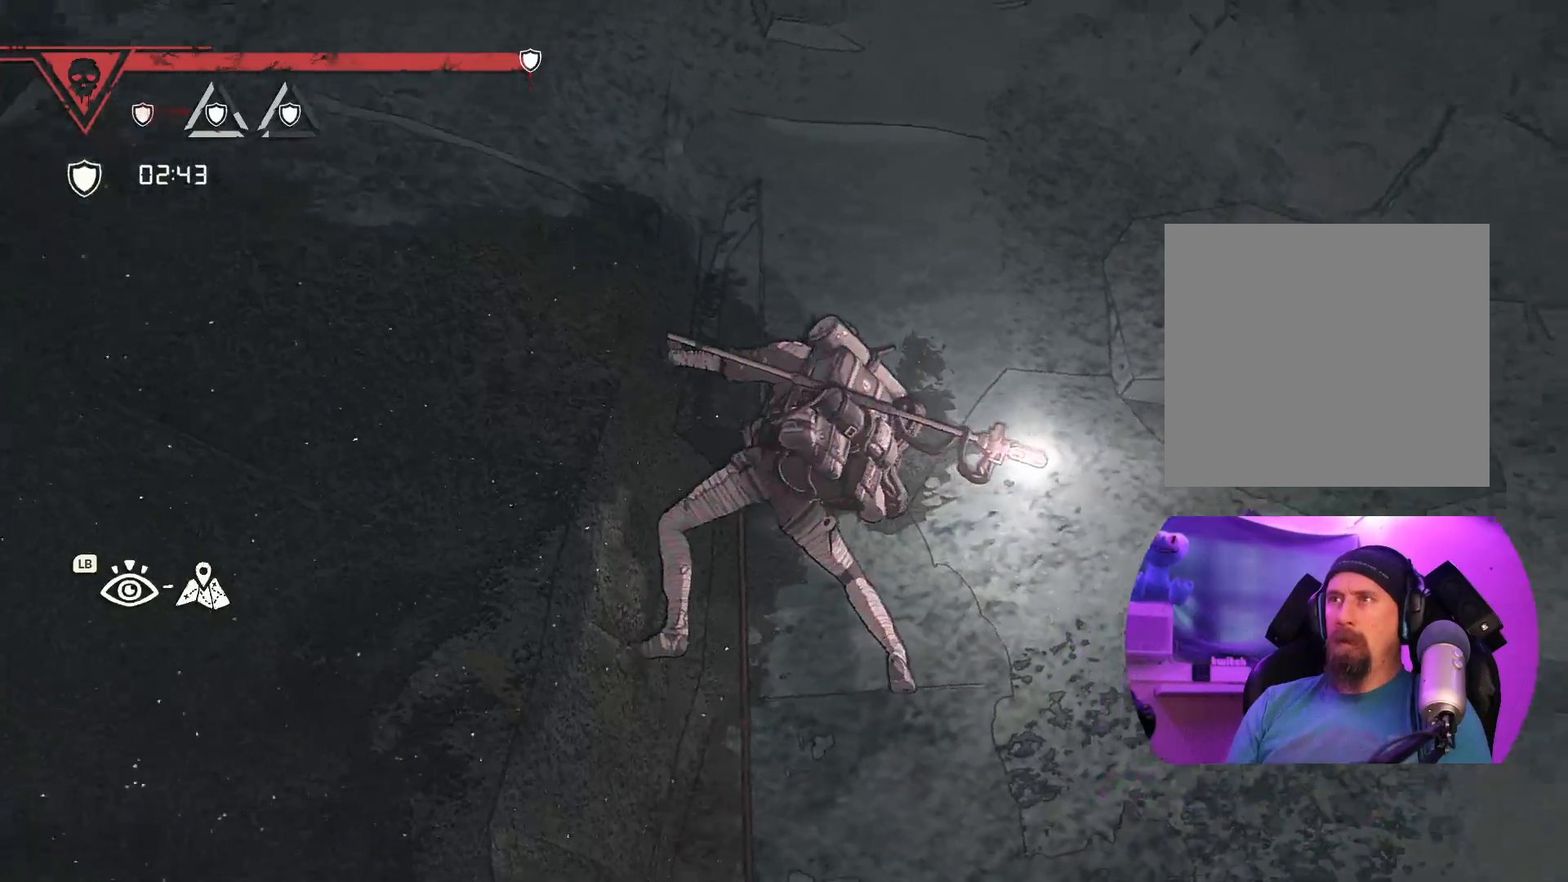
{"buttons": [], "left_stick": "center", "right_stick": "left", "events": [[233, "right_stick", "center"], [350, "right_stick", "left"]]}
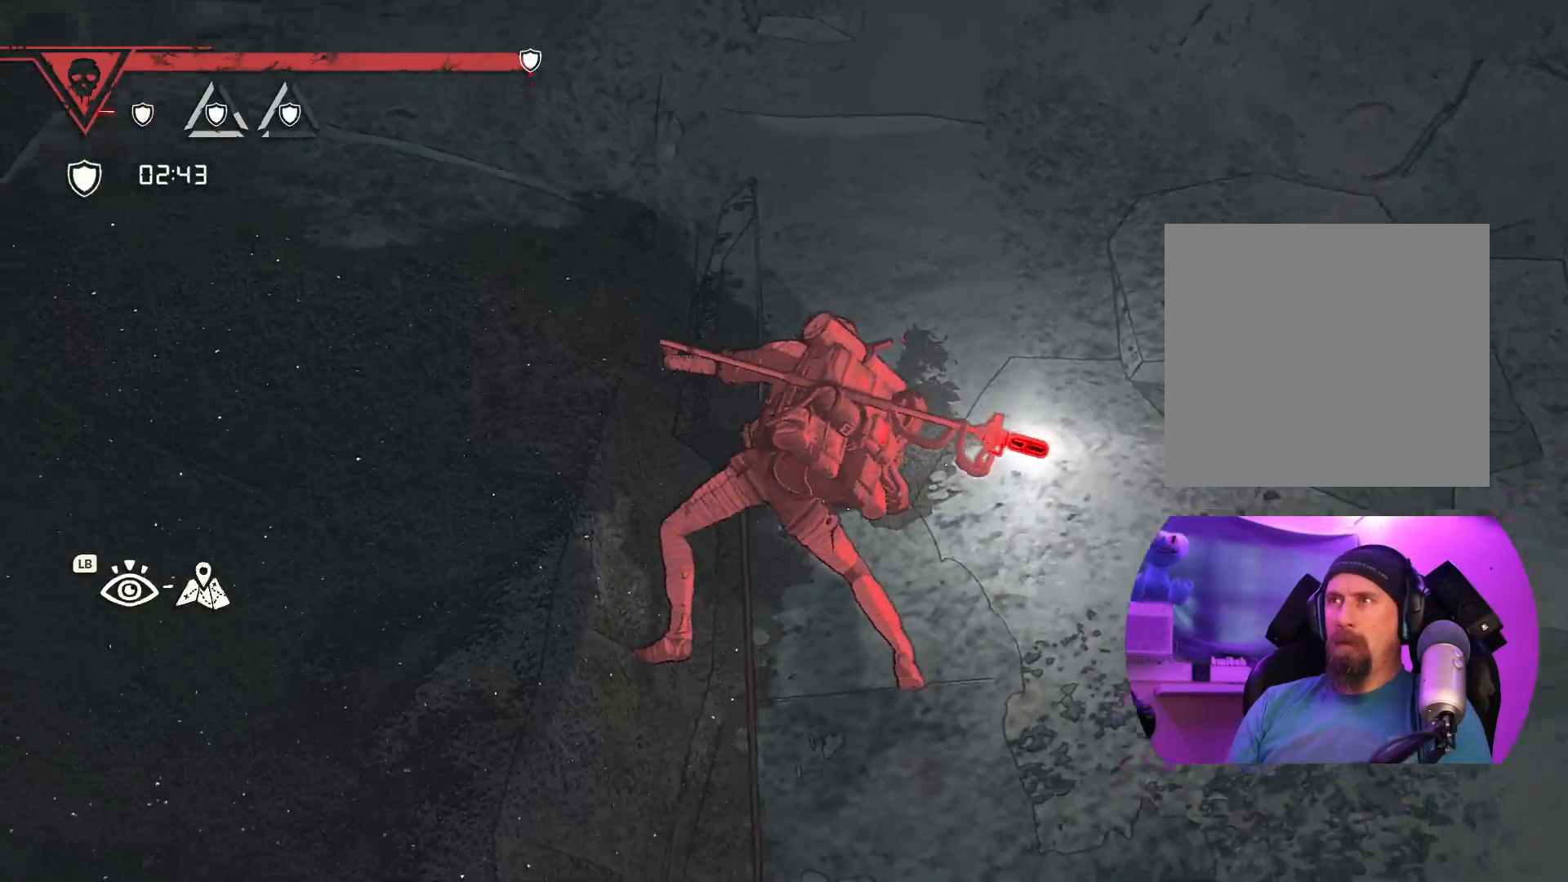
{"buttons": [], "left_stick": "center", "right_stick": "center", "events": [[433, "right_stick", "center"]]}
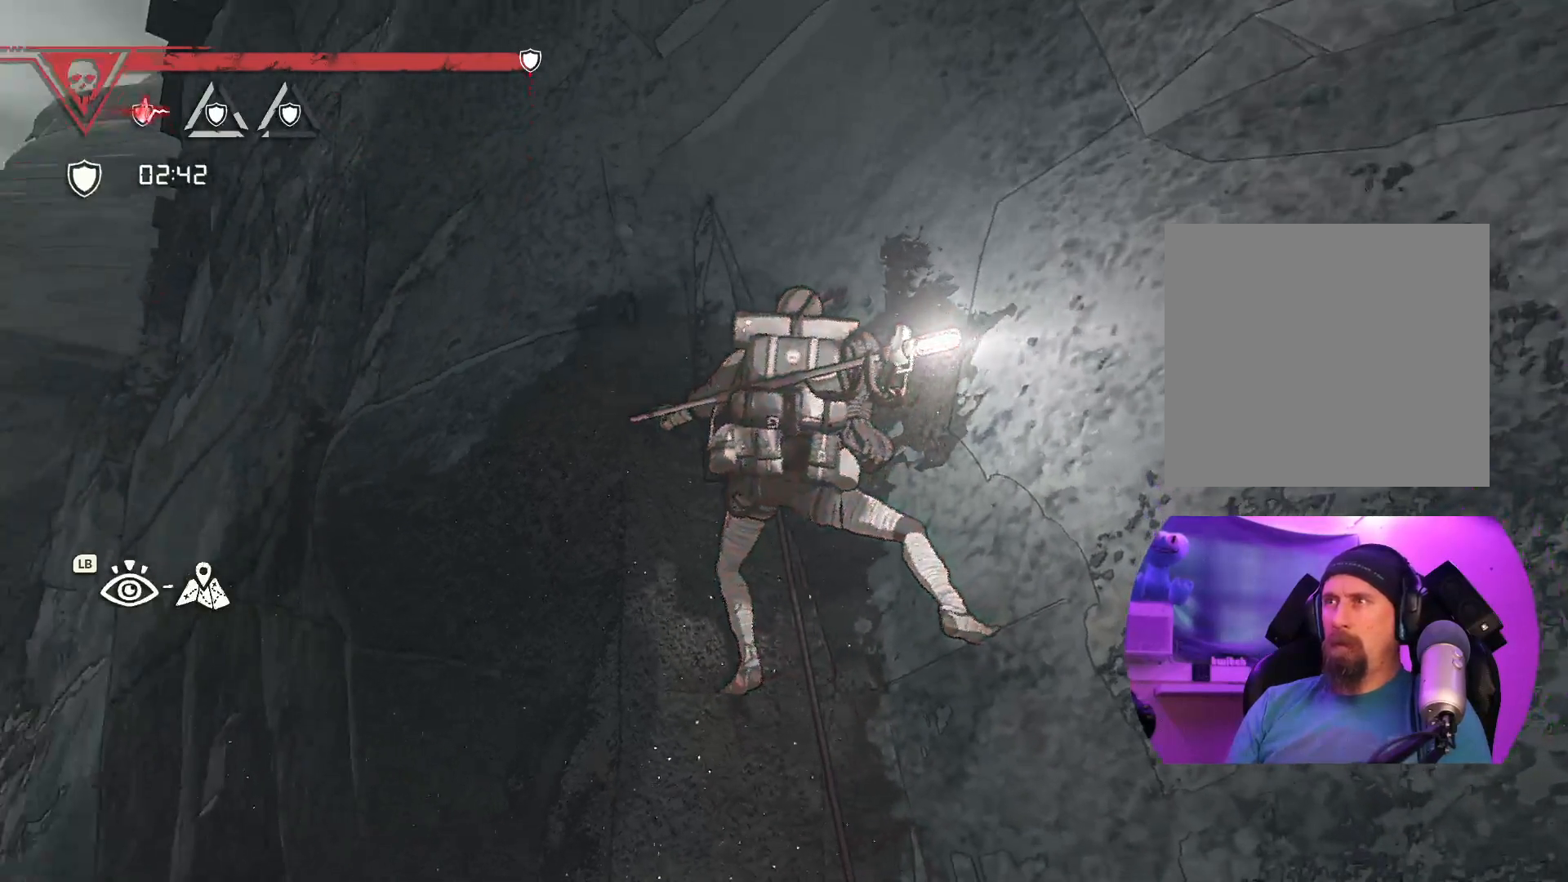
{"buttons": [], "left_stick": "center", "right_stick": "right", "events": [[333, "right_stick", "right"]]}
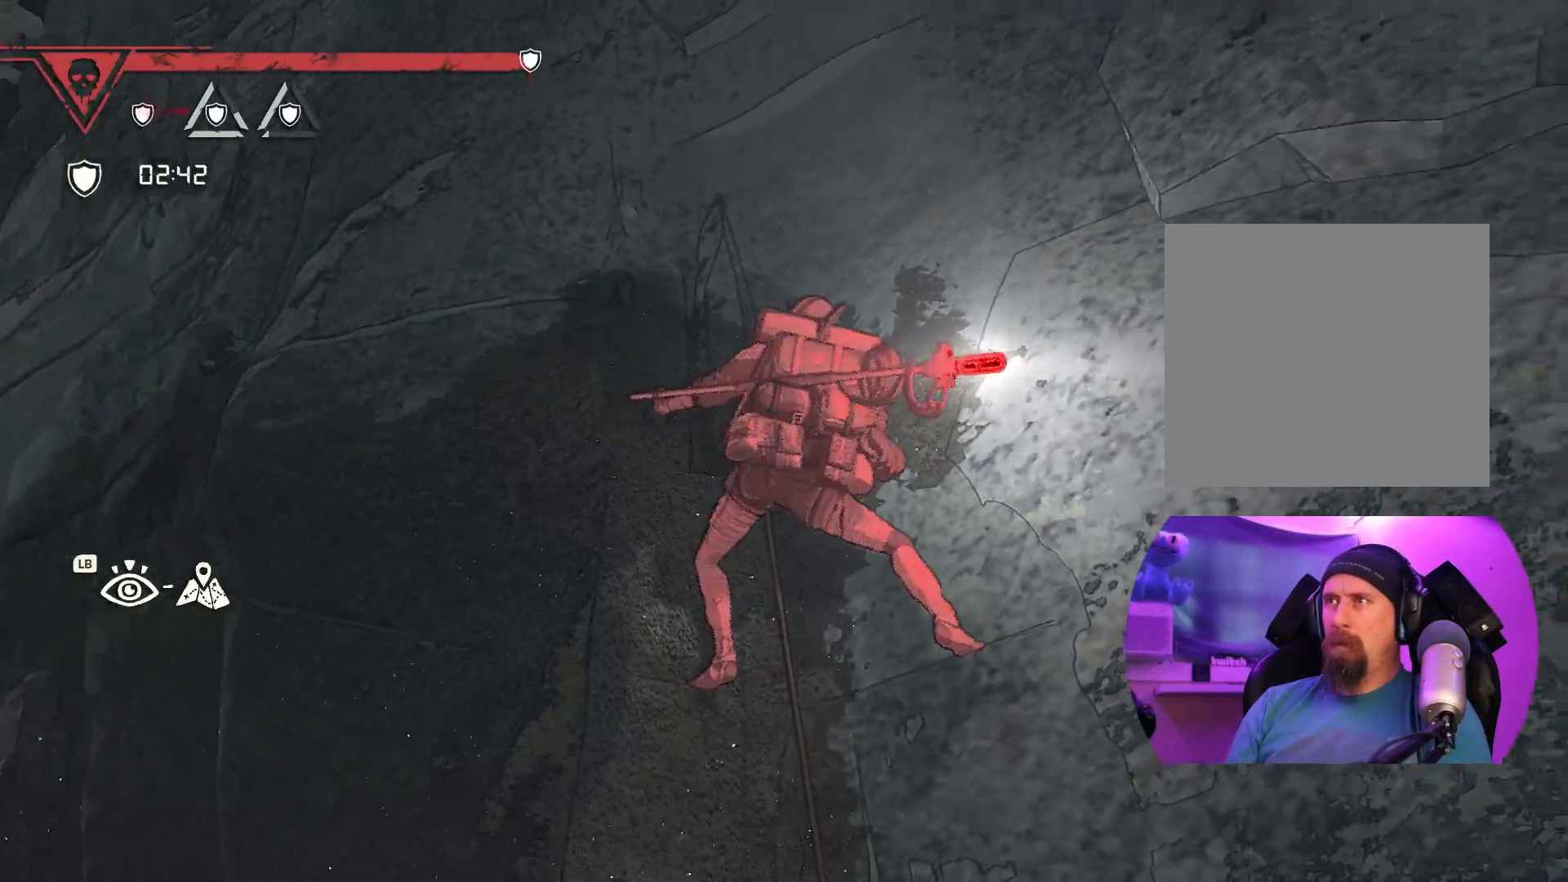
{"buttons": ["R1"], "left_stick": "center", "right_stick": "center", "events": [[100, "right_stick", "down-right"], [367, "right_stick", "center"], [500, "R1", "down"]]}
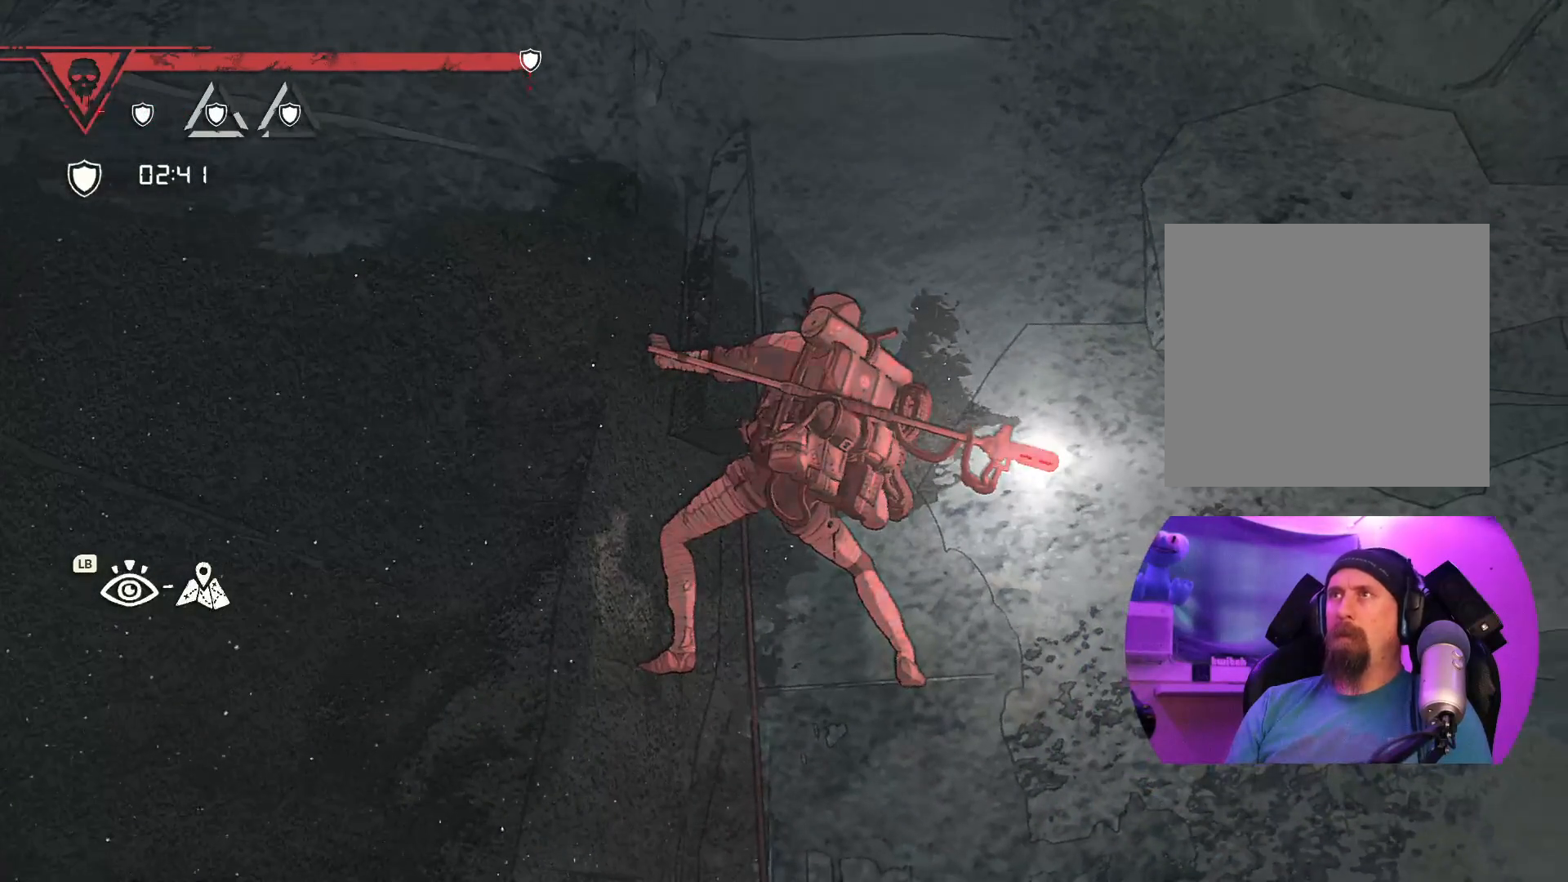
{"buttons": [], "left_stick": "up", "right_stick": "center", "events": [[100, "left_stick", "right"], [200, "left_stick", "up-right"], [467, "R1", "up"], [500, "left_stick", "up"]]}
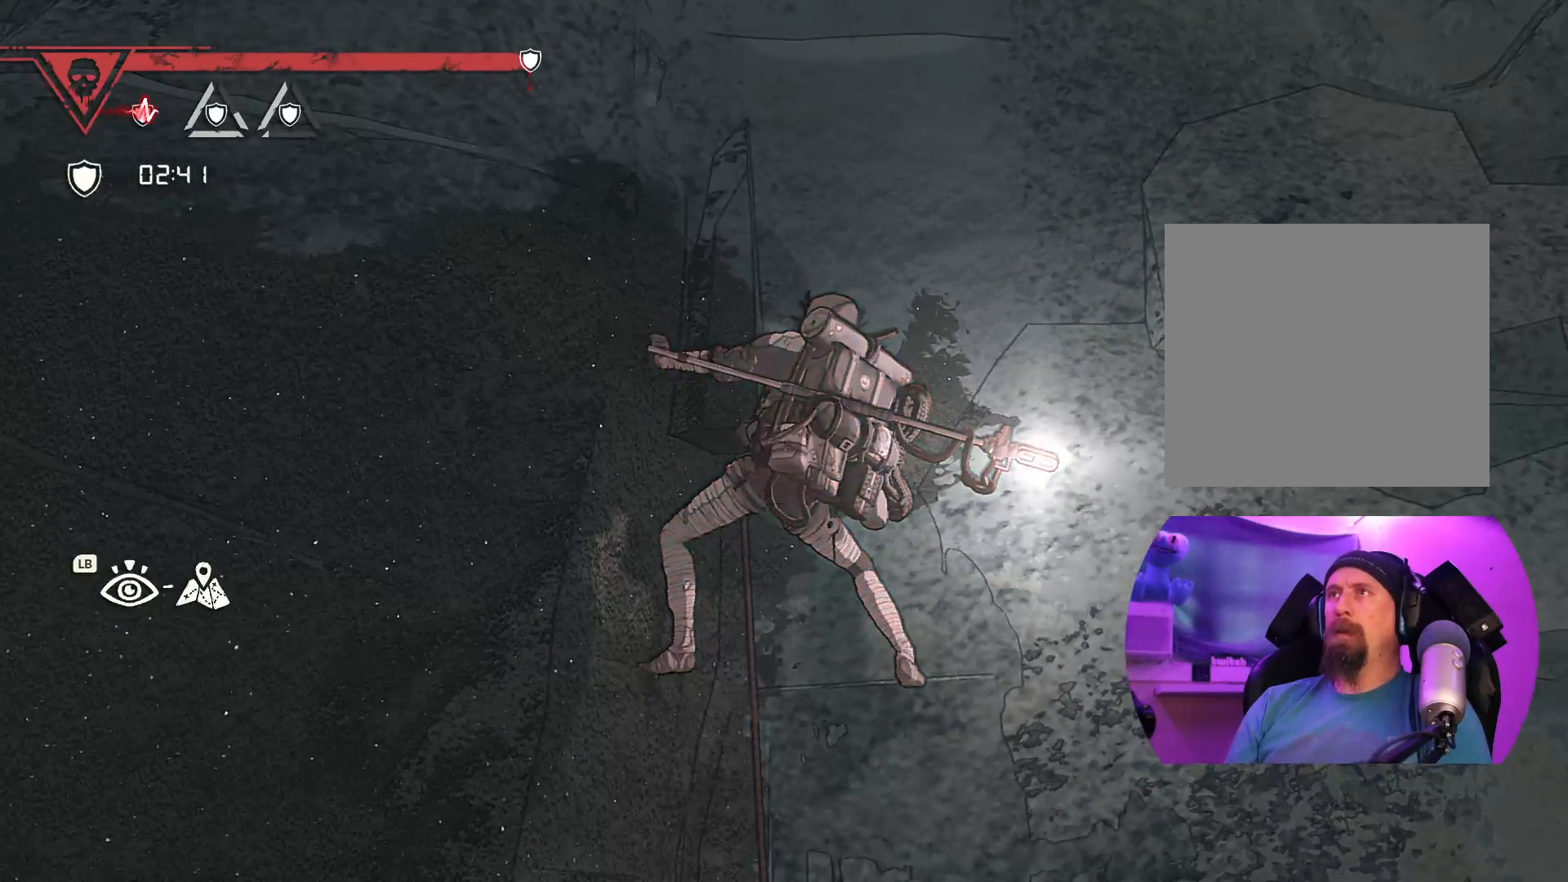
{"buttons": [], "left_stick": "up-left", "right_stick": "center", "events": [[133, "left_stick", "up-left"]]}
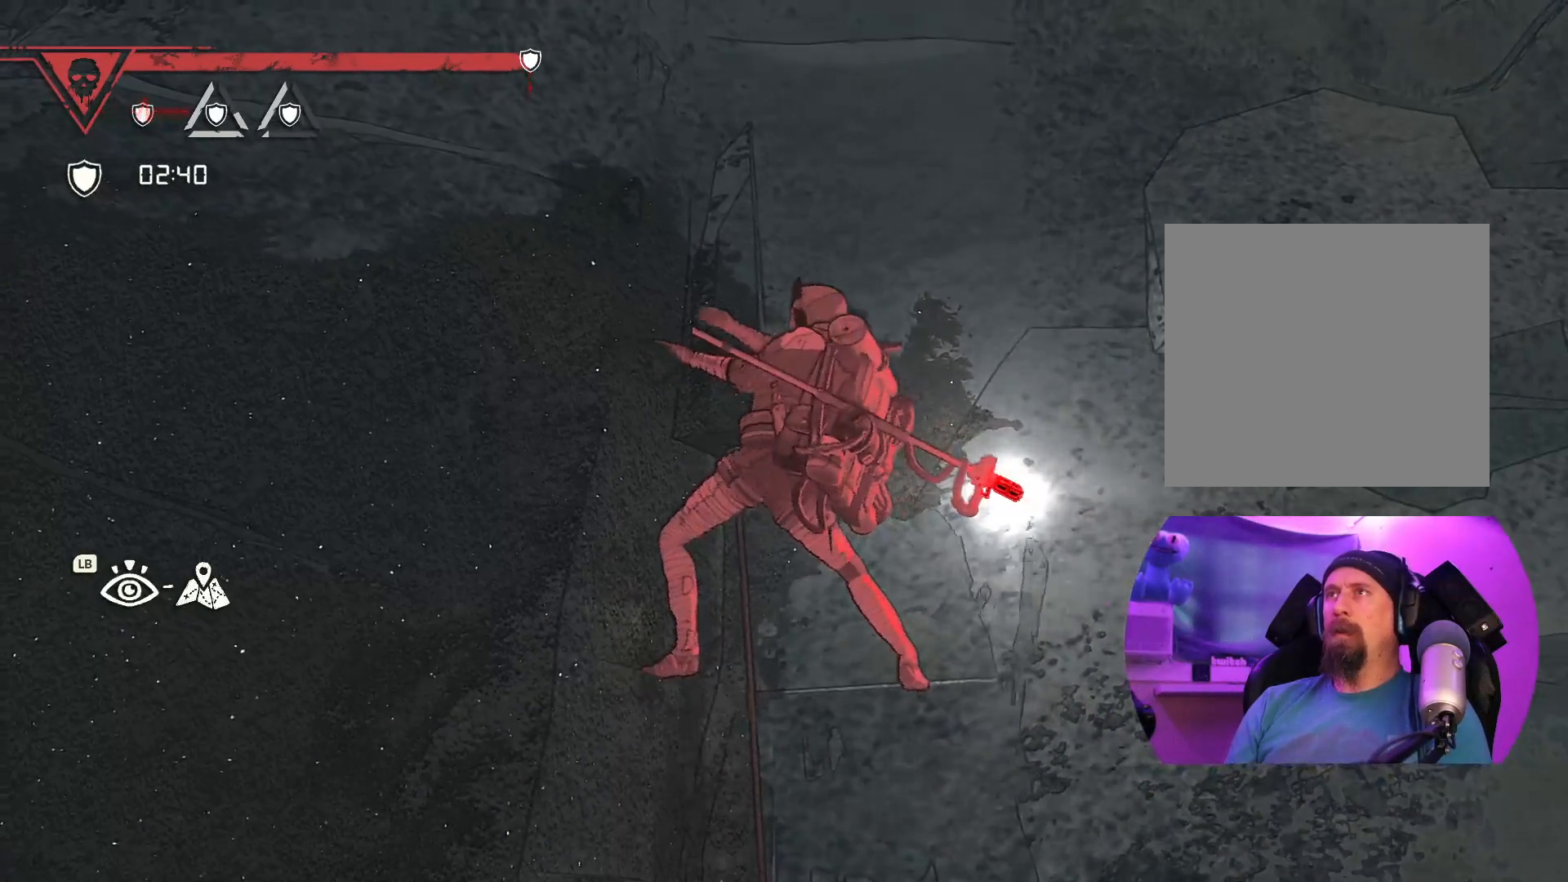
{"buttons": [], "left_stick": "up", "right_stick": "center", "events": [[50, "left_stick", "up"]]}
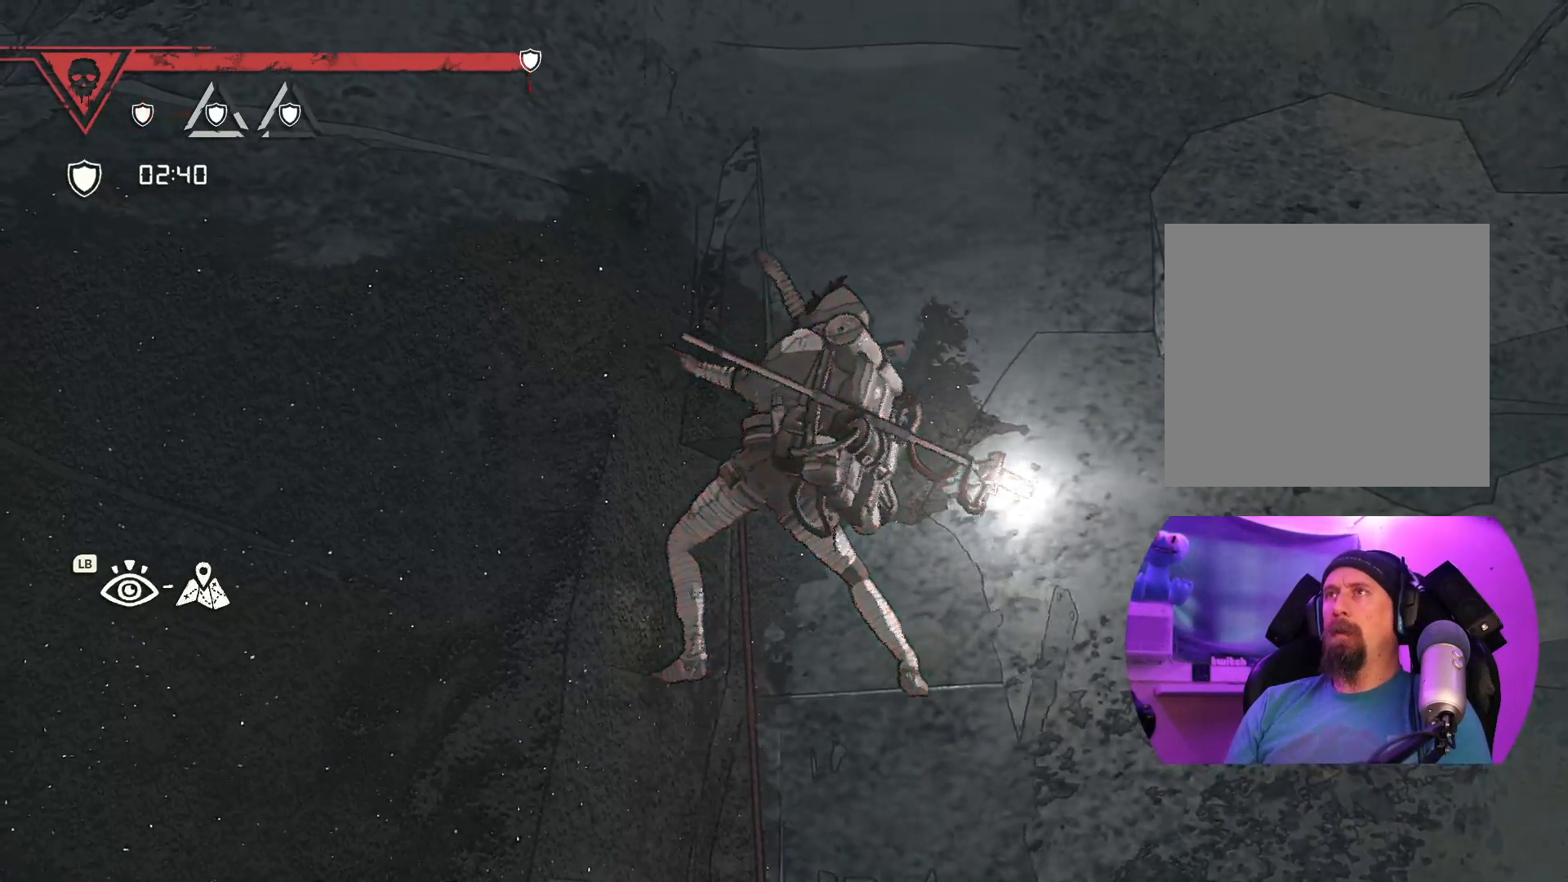
{"buttons": [], "left_stick": "center", "right_stick": "left", "events": [[150, "left_stick", "center"], [167, "right_stick", "left"]]}
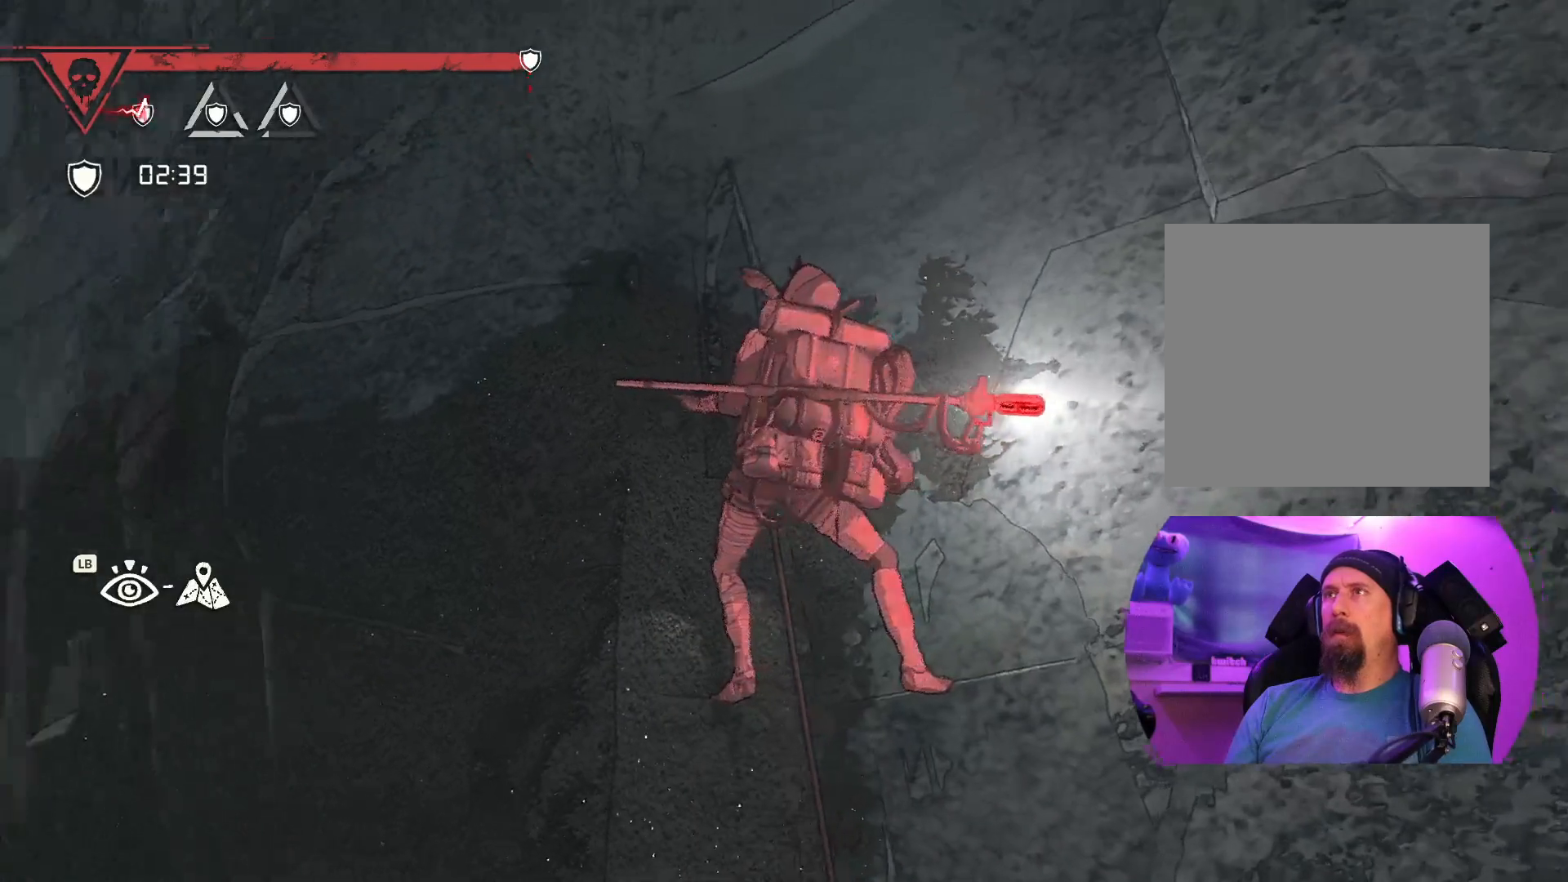
{"buttons": [], "left_stick": "center", "right_stick": "center", "events": [[167, "left_stick", "up"], [167, "right_stick", "center"], [483, "left_stick", "center"]]}
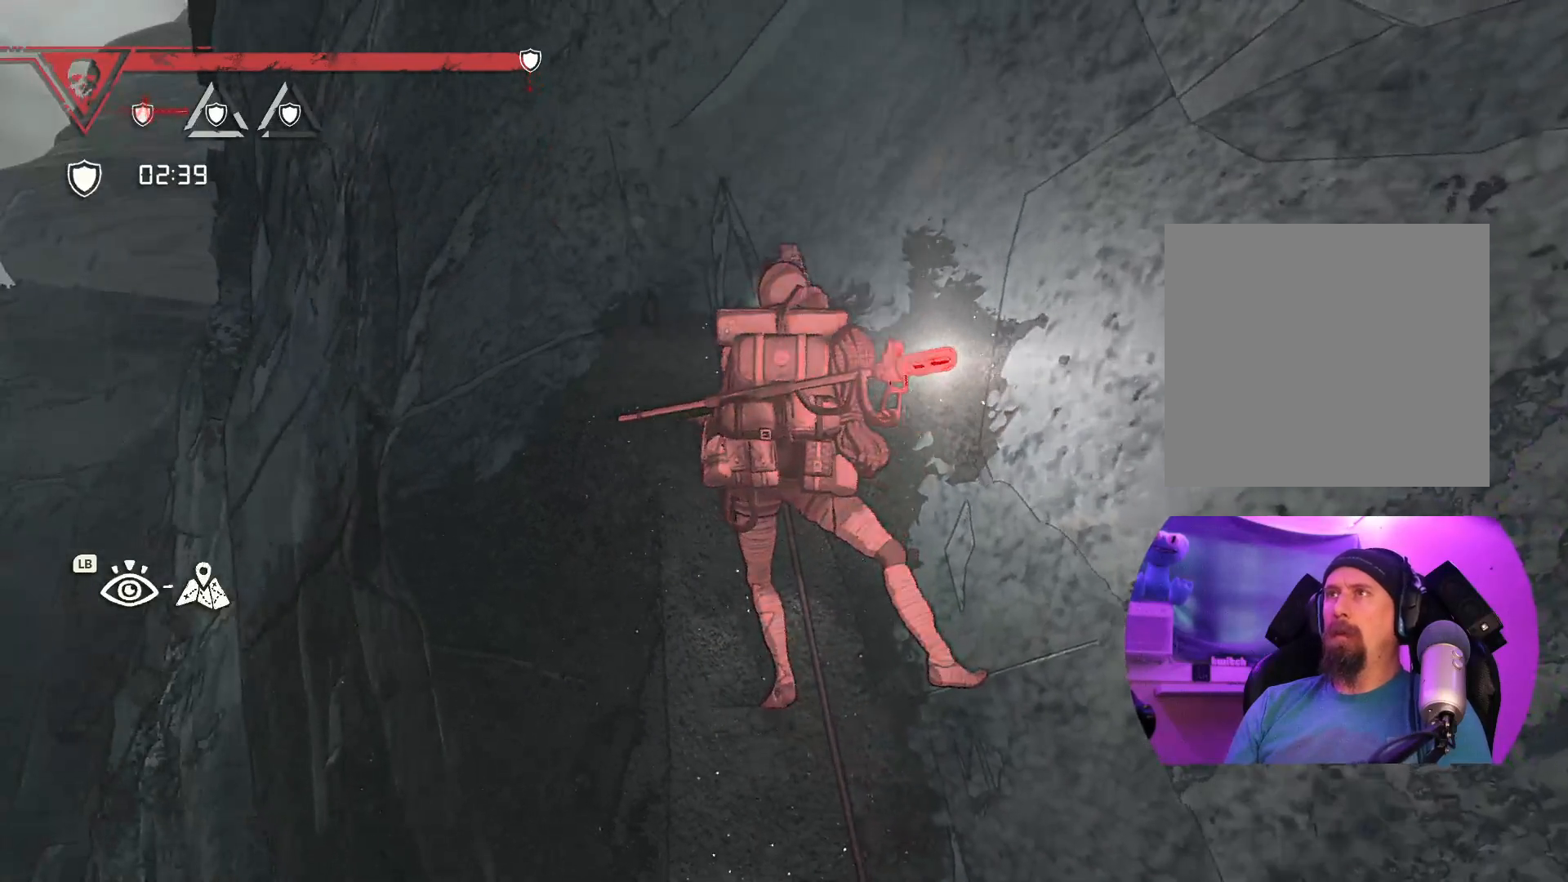
{"buttons": [], "left_stick": "left", "right_stick": "center", "events": [[133, "left_stick", "left"], [267, "left_stick", "center"], [500, "left_stick", "left"]]}
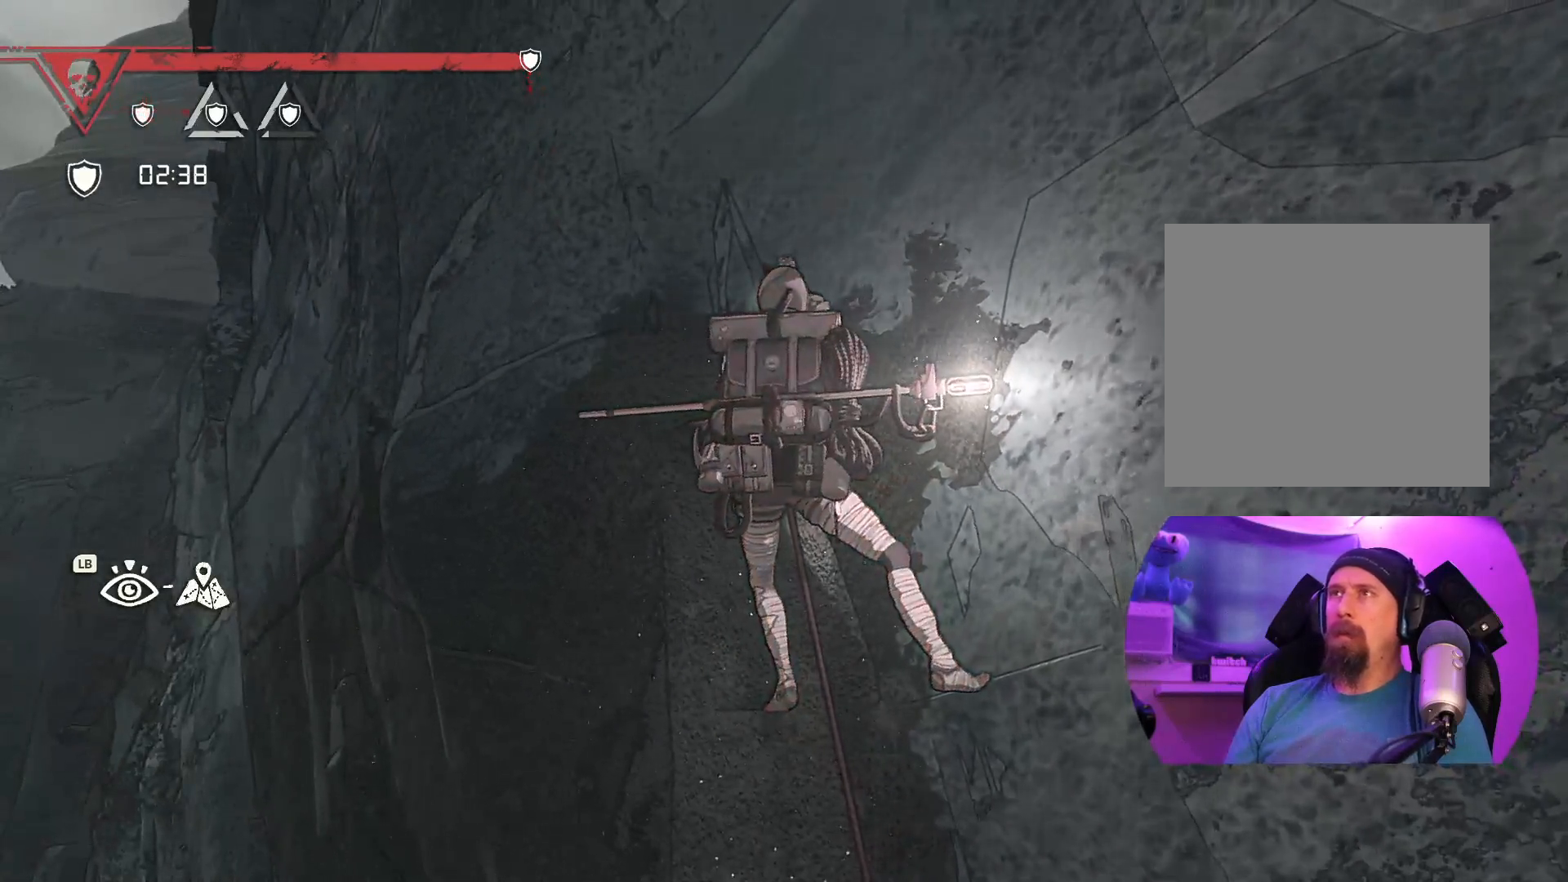
{"buttons": [], "left_stick": "left", "right_stick": "center", "events": [[133, "left_stick", "center"], [467, "left_stick", "left"]]}
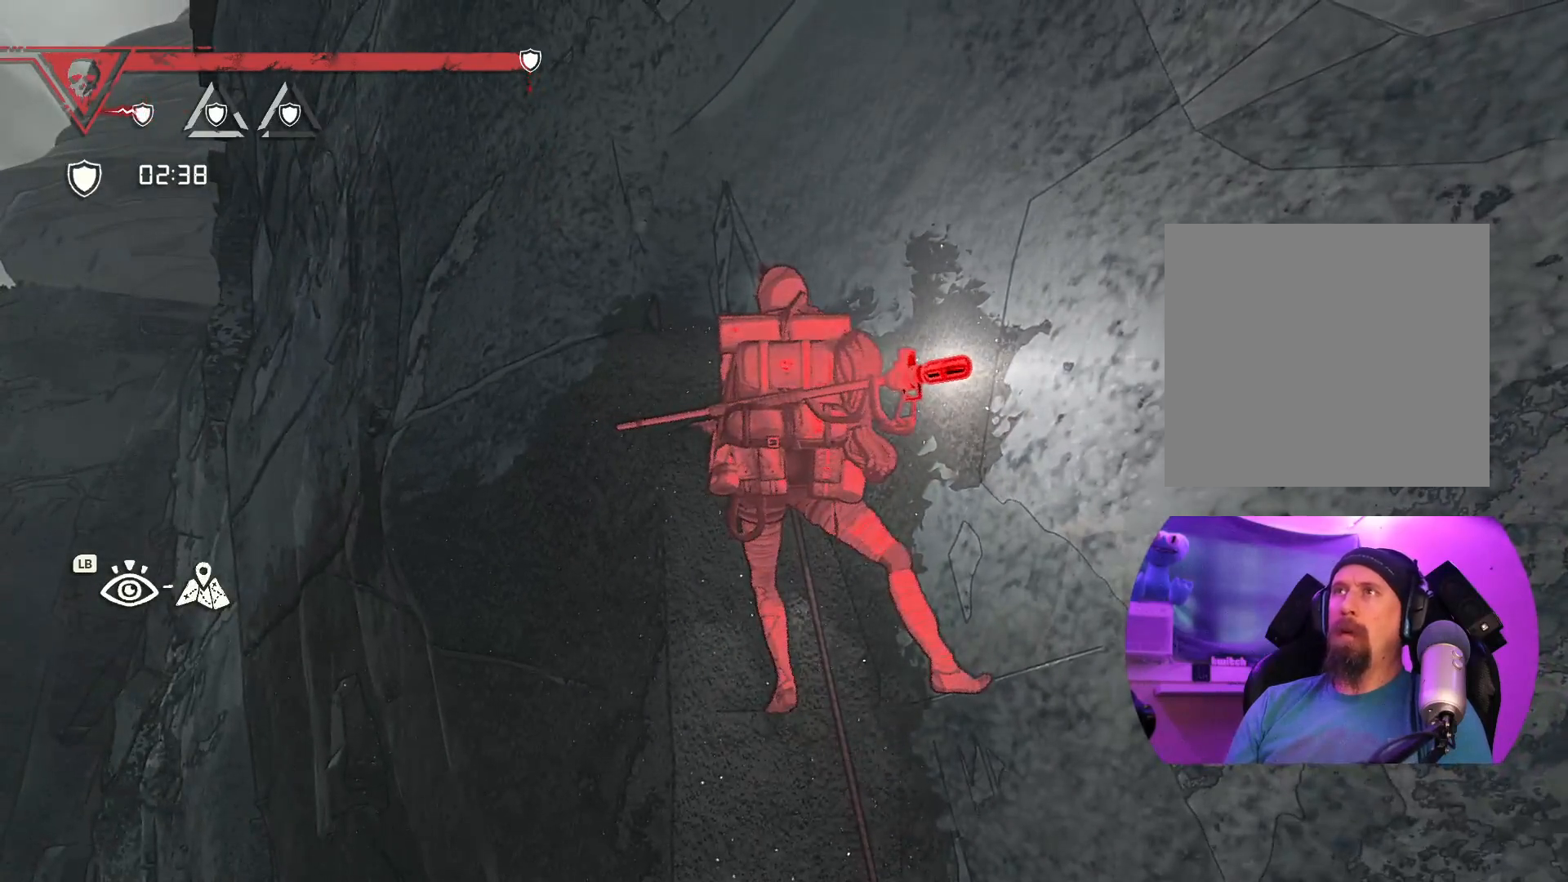
{"buttons": ["R1"], "left_stick": "center", "right_stick": "center", "events": [[83, "left_stick", "center"], [433, "R1", "down"]]}
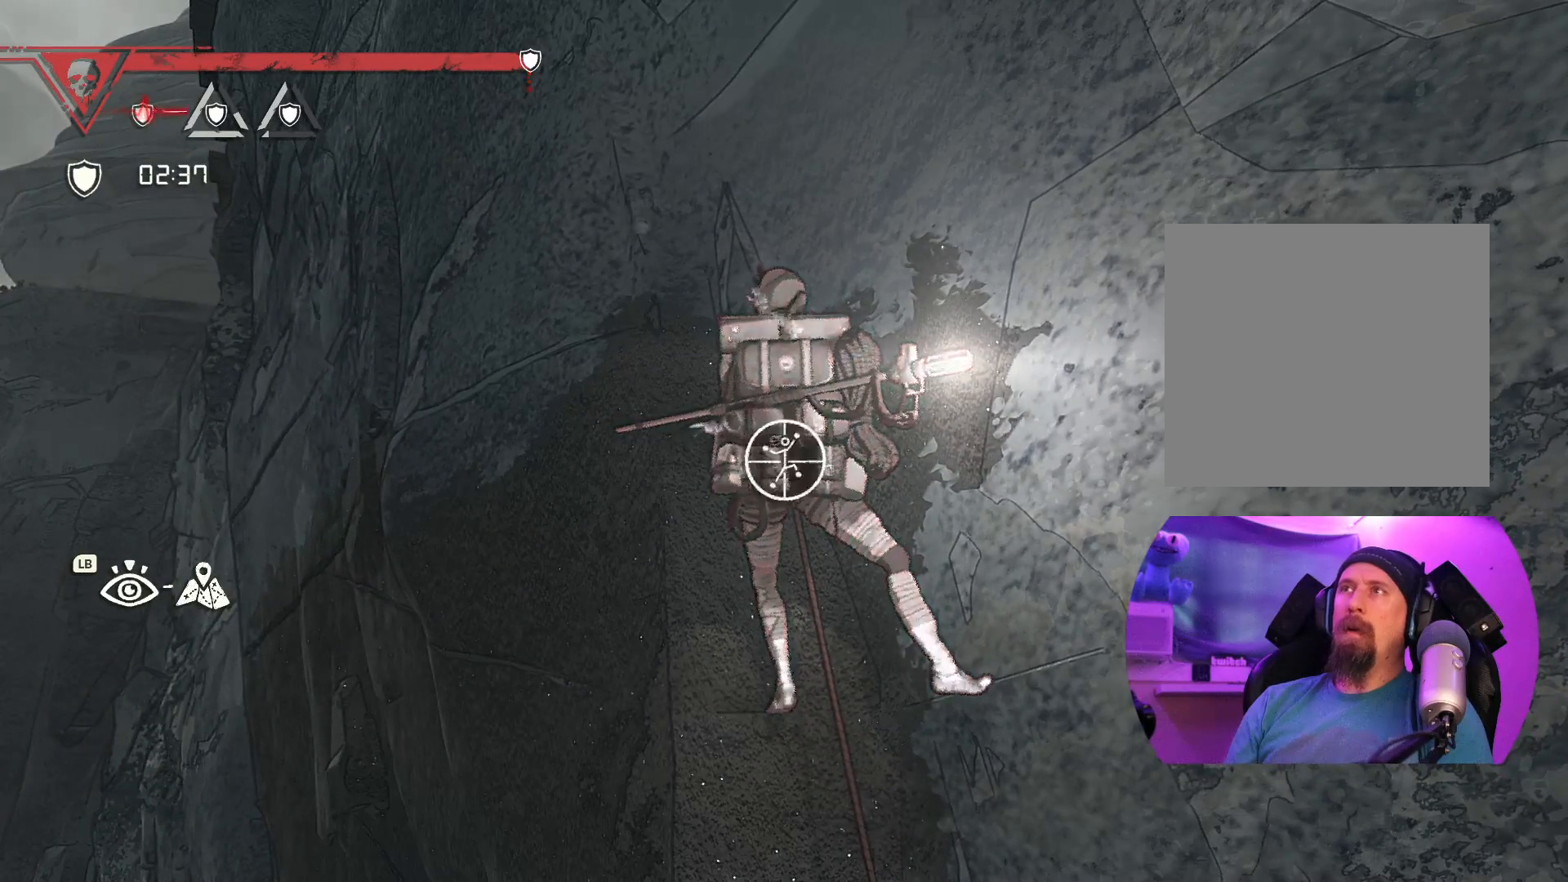
{"buttons": [], "left_stick": "center", "right_stick": "down-right", "events": [[333, "R1", "up"], [500, "right_stick", "down-right"]]}
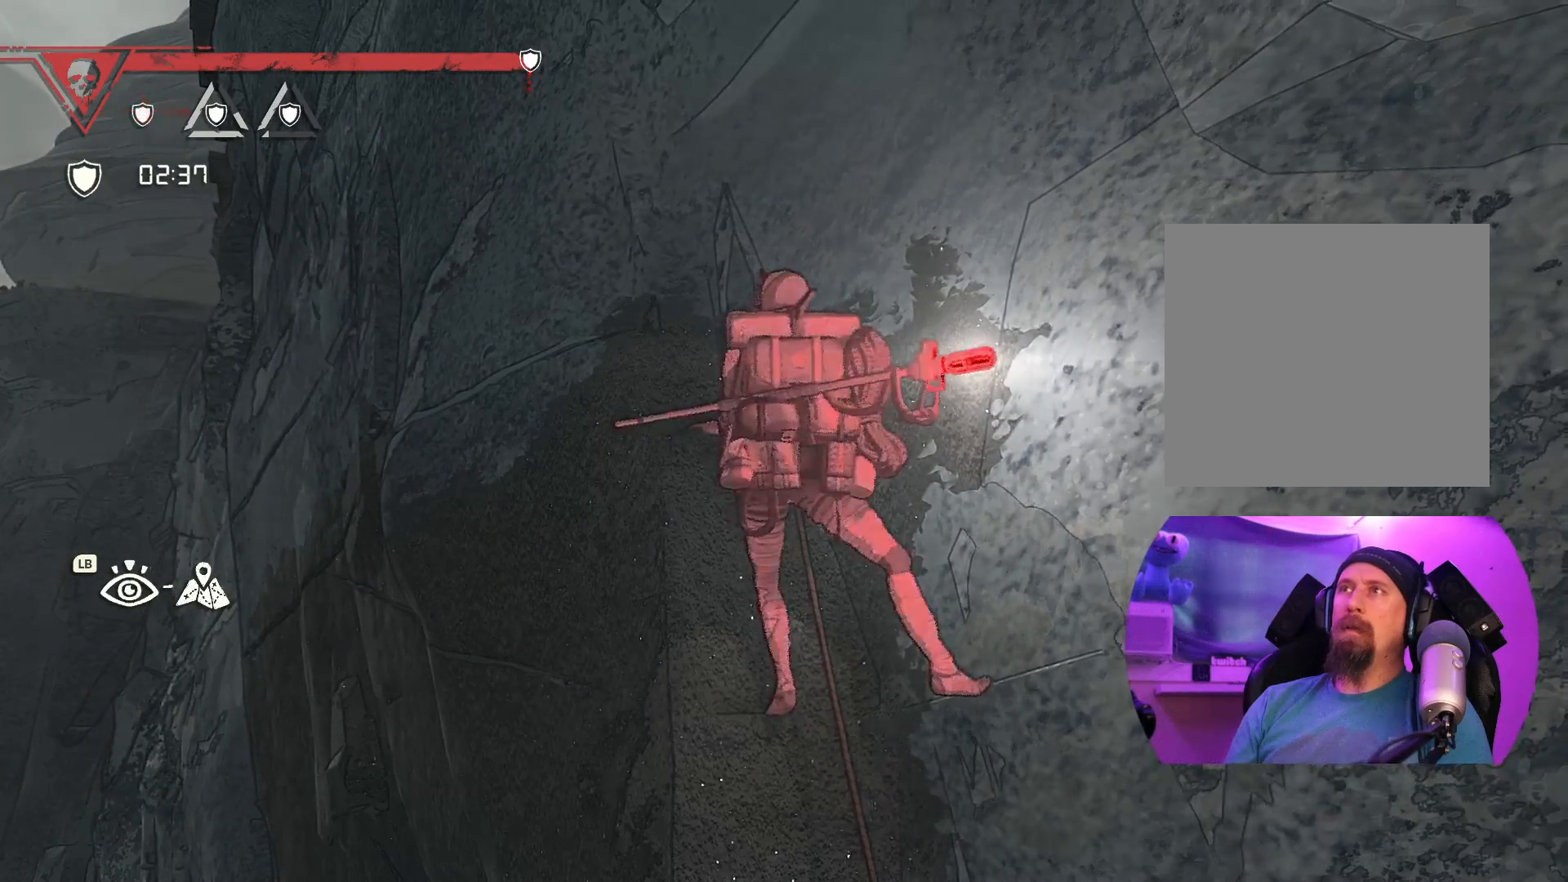
{"buttons": [], "left_stick": "center", "right_stick": "down", "events": [[433, "right_stick", "down"]]}
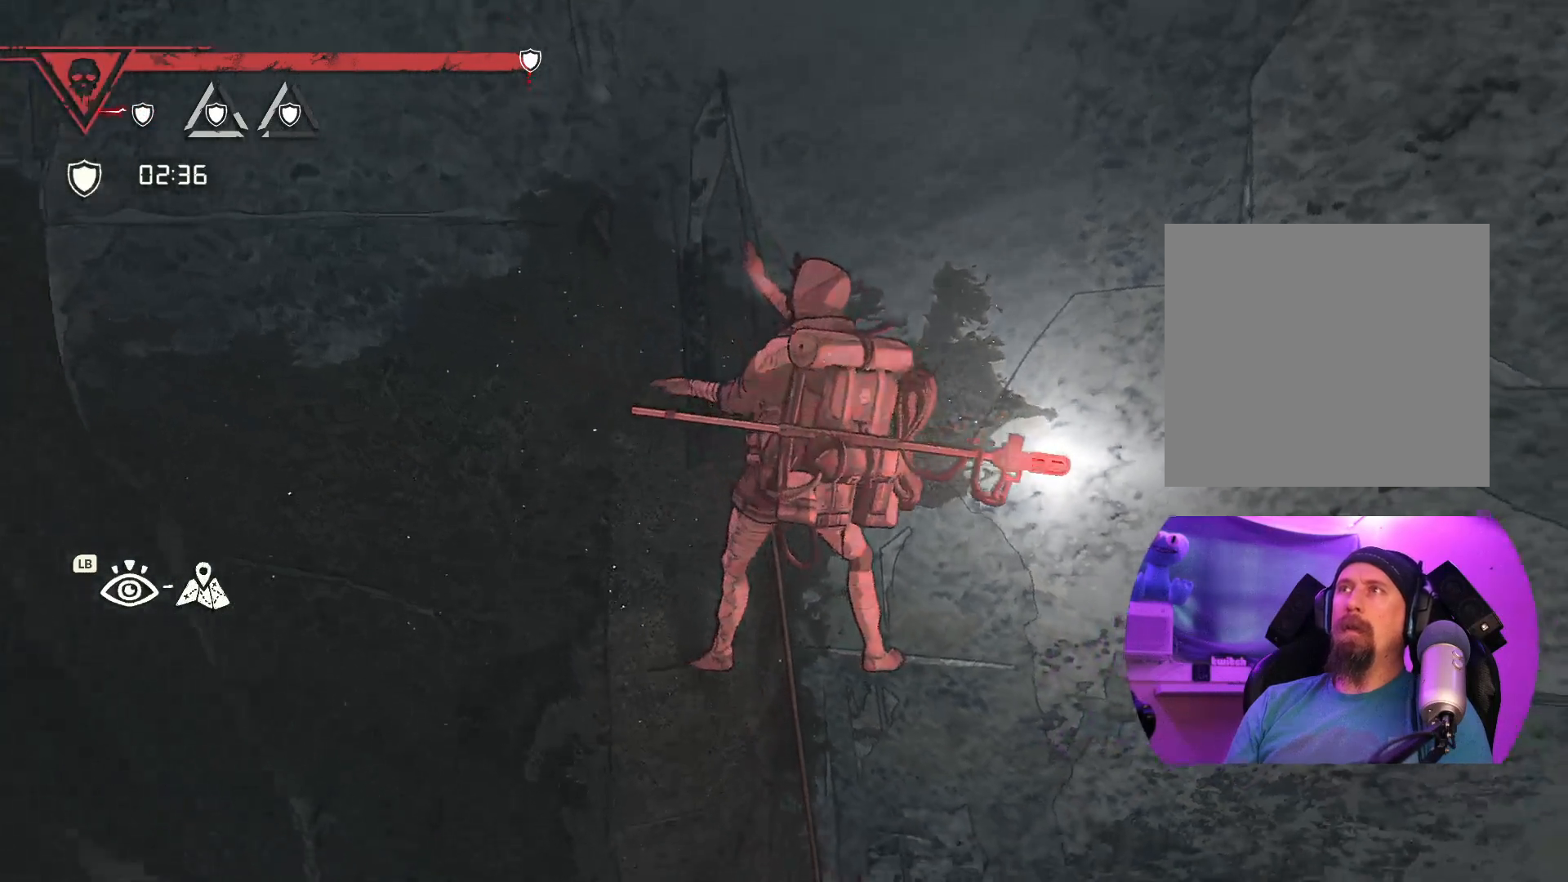
{"buttons": [], "left_stick": "center", "right_stick": "up", "events": [[50, "right_stick", "down-left"], [217, "right_stick", "up-left"], [283, "right_stick", "up"]]}
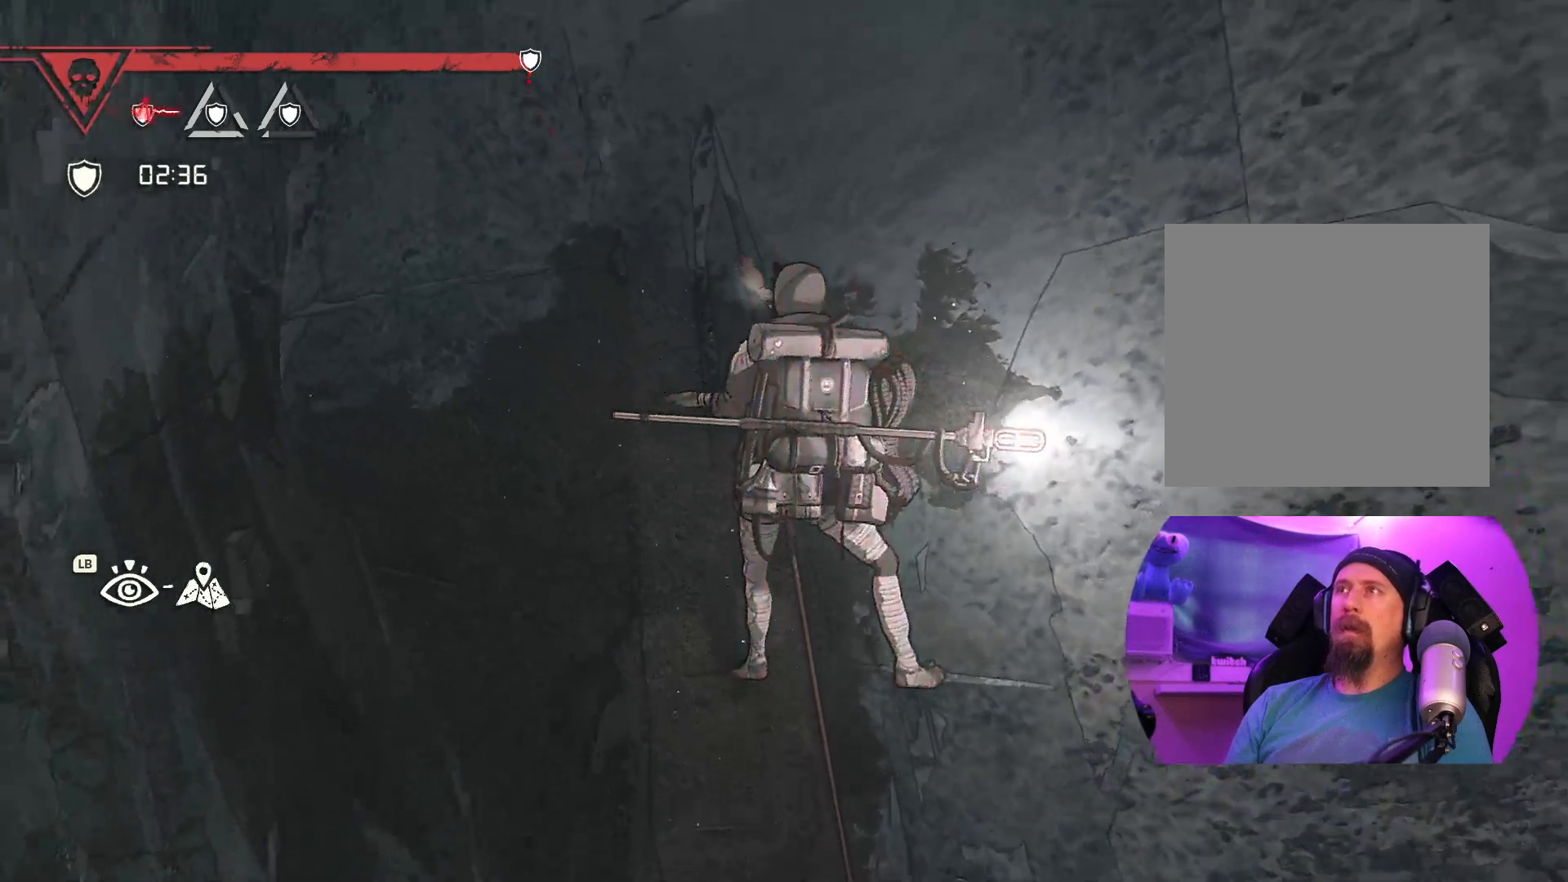
{"buttons": [], "left_stick": "center", "right_stick": "up", "events": []}
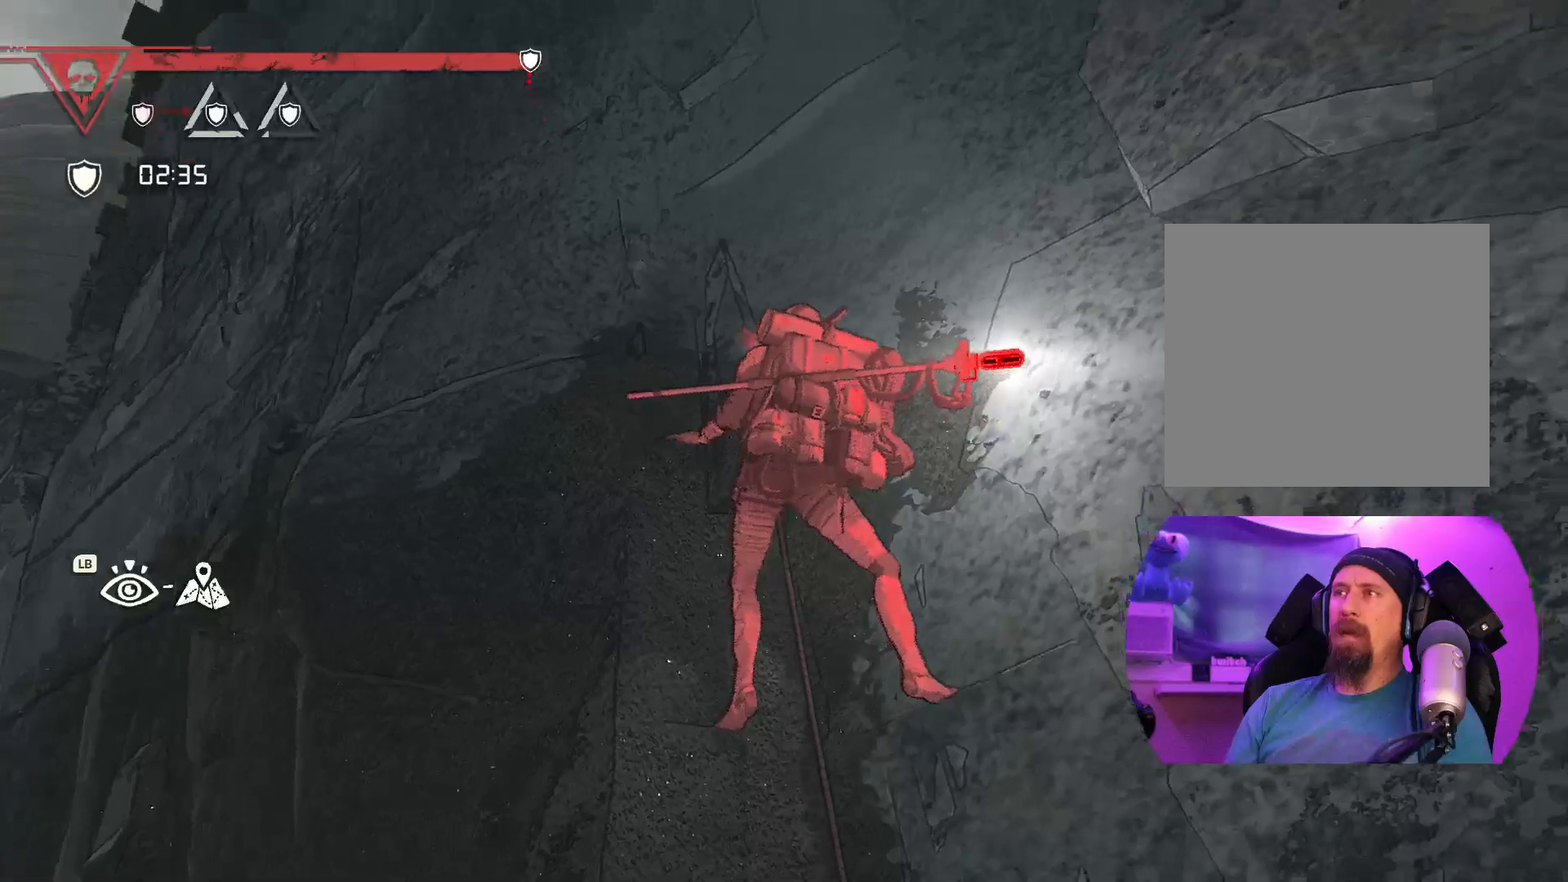
{"buttons": [], "left_stick": "center", "right_stick": "center", "events": [[50, "right_stick", "up-right"], [217, "right_stick", "right"], [367, "right_stick", "center"]]}
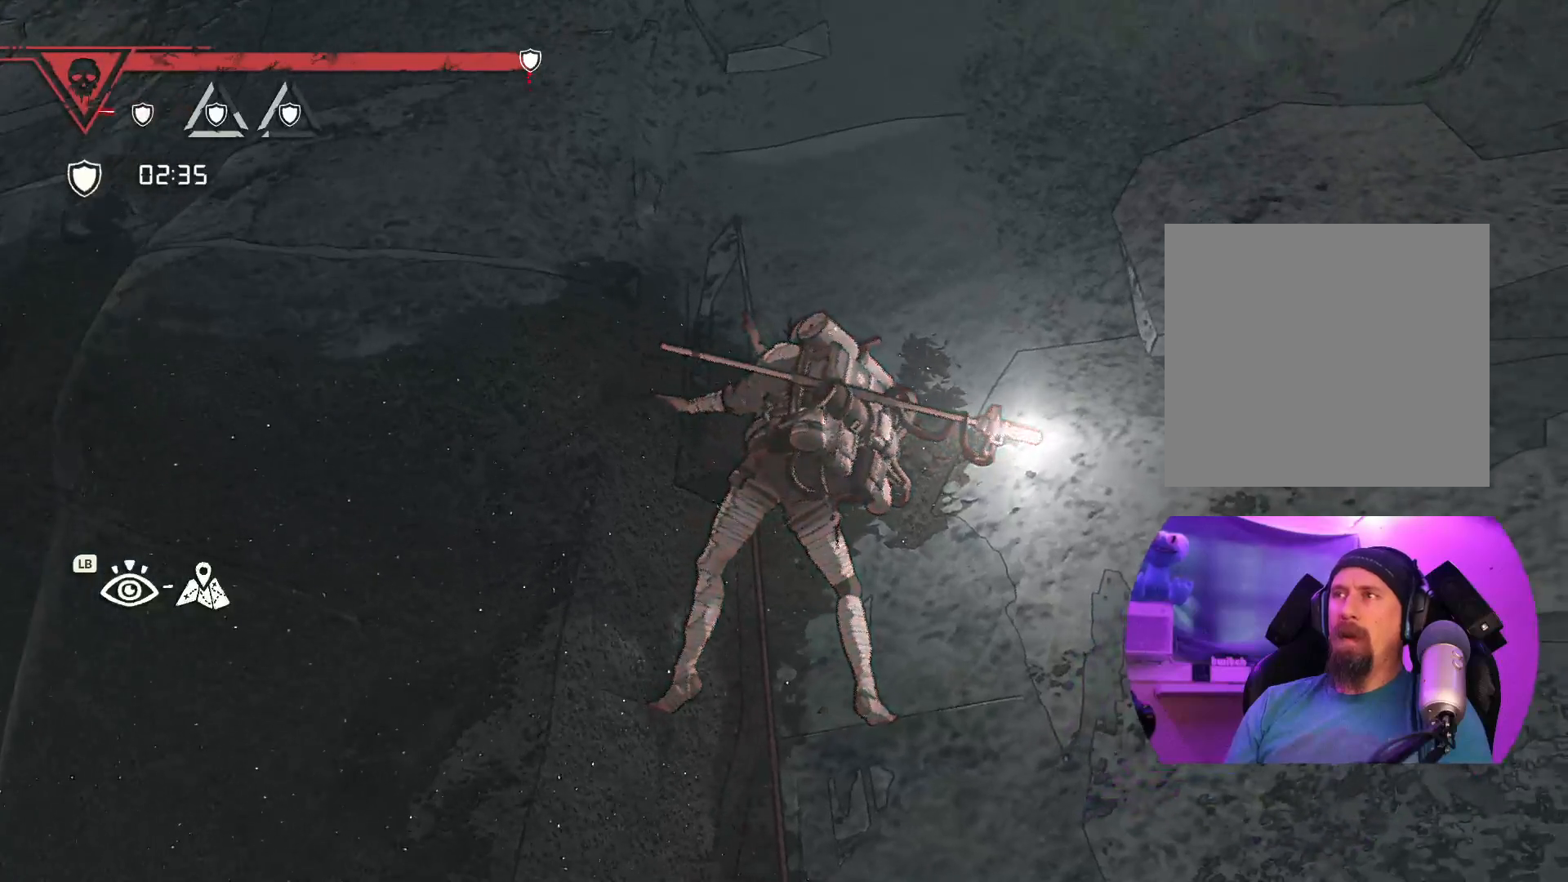
{"buttons": [], "left_stick": "up", "right_stick": "center", "events": [[50, "left_stick", "down"], [83, "R1", "down"], [433, "R1", "up"], [483, "left_stick", "up"]]}
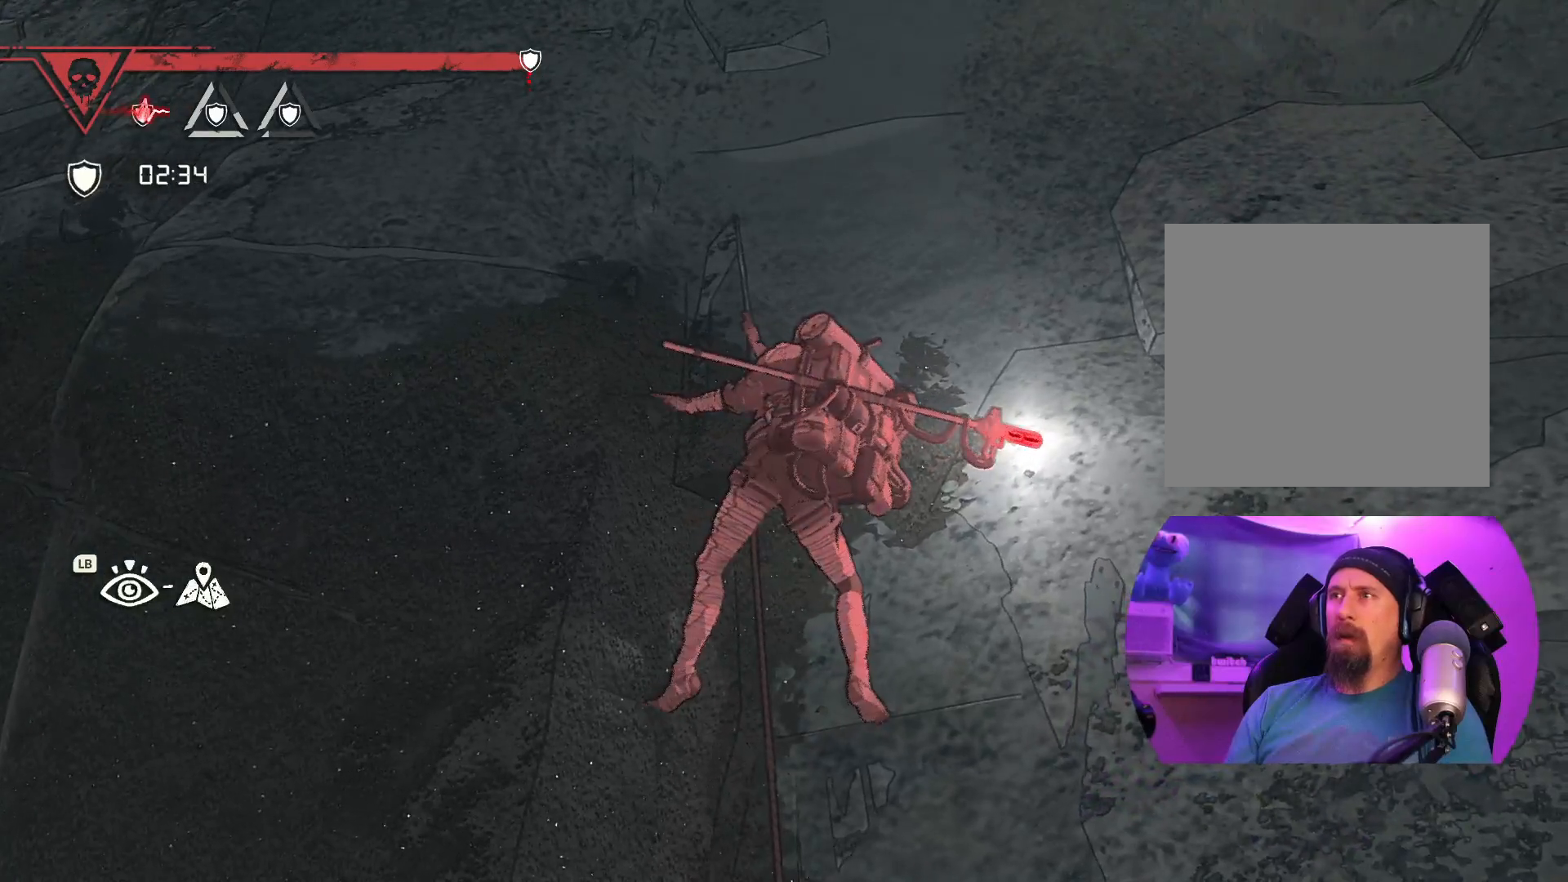
{"buttons": [], "left_stick": "up", "right_stick": "center", "events": []}